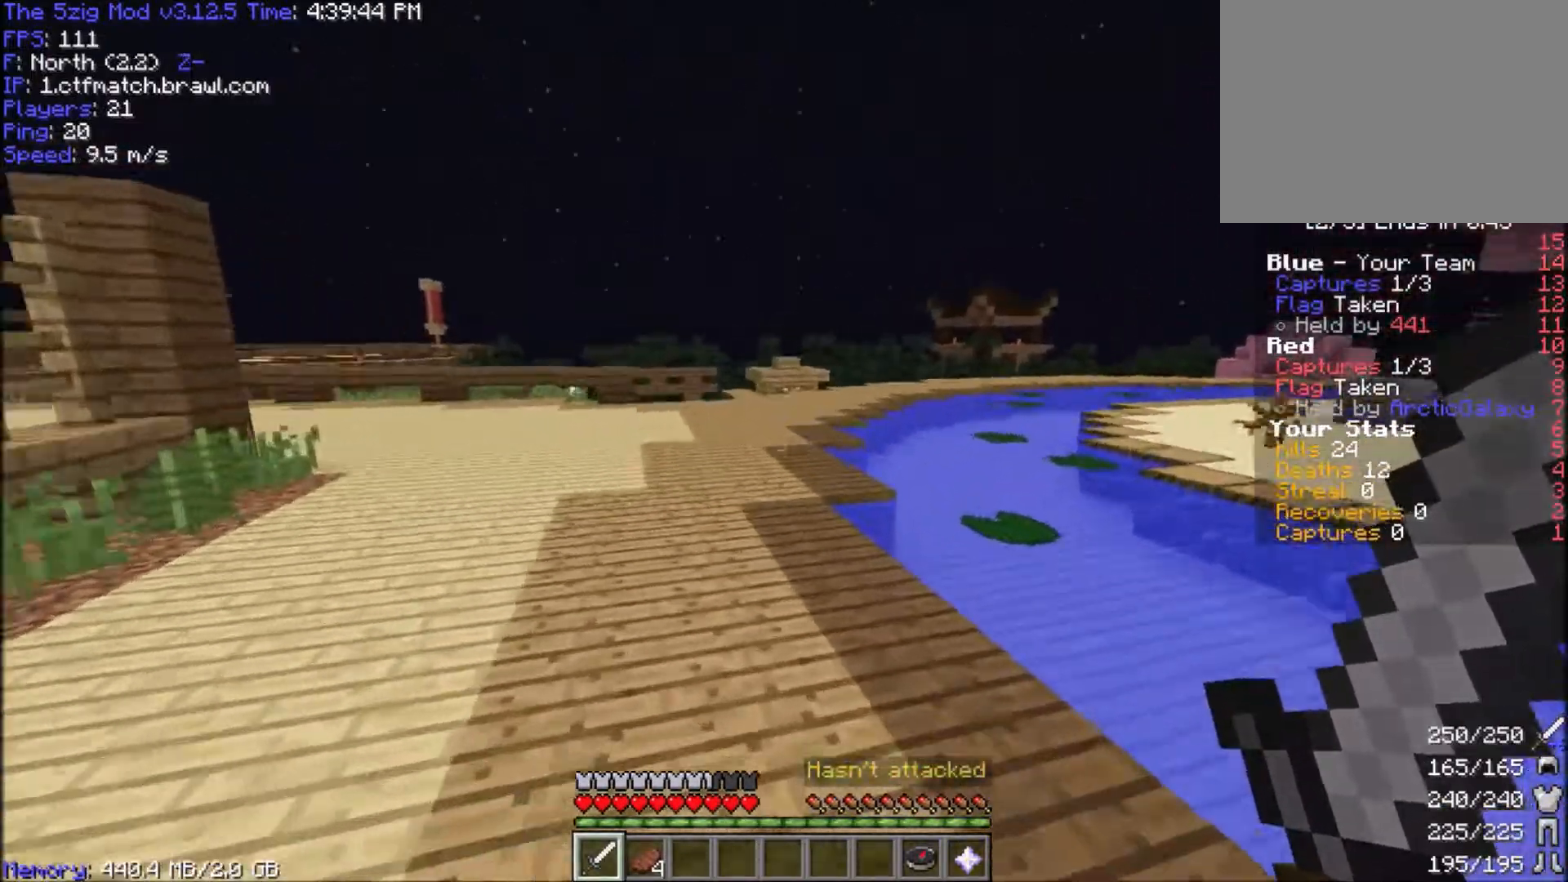
Gameplay with keyboard and mouse; each line is a JSON object with the keys and mouse buttons held at the frame after it. "events" lists presses ("down") and releases ("up") of "a", "d", "s", "space", "w", "mouse_left" and "mouse_right" between this image and that frame as [ms after this image, input, new state], when the widget could be followed in between. "mouse_left", "mouse_right" = the "left", "right" buttons of the "mouse" list. No other keys are recorded. Fast repeated clicks can show as one long hold. Mouse movement is not recorded.
{"keys": ["space", "w"], "mouse": [], "events": []}
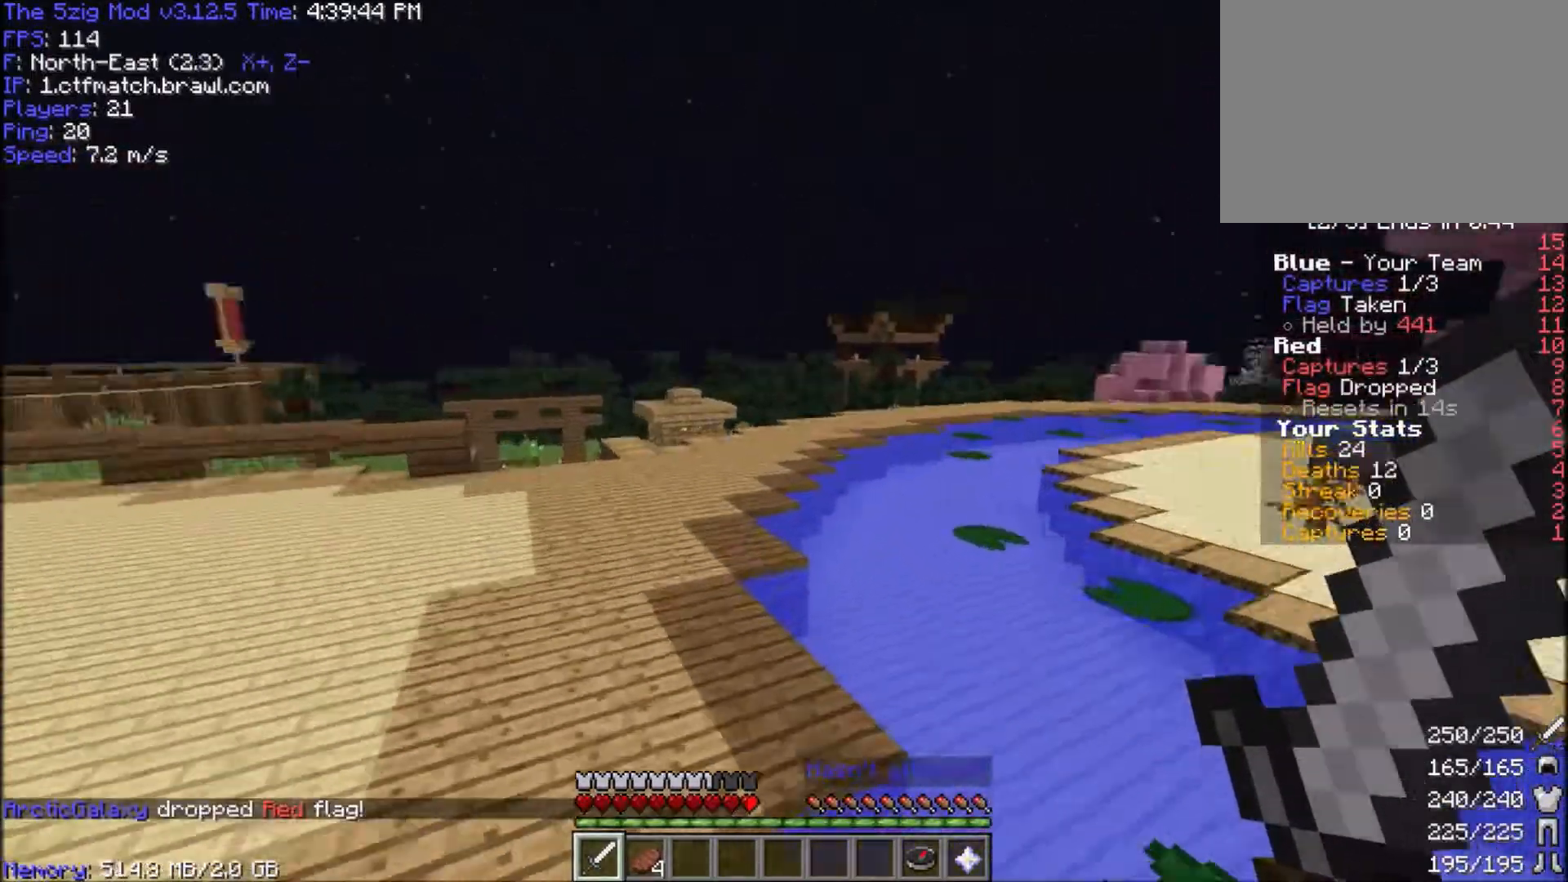
{"keys": ["a", "space", "w"], "mouse": [], "events": [[233, "a", "down"]]}
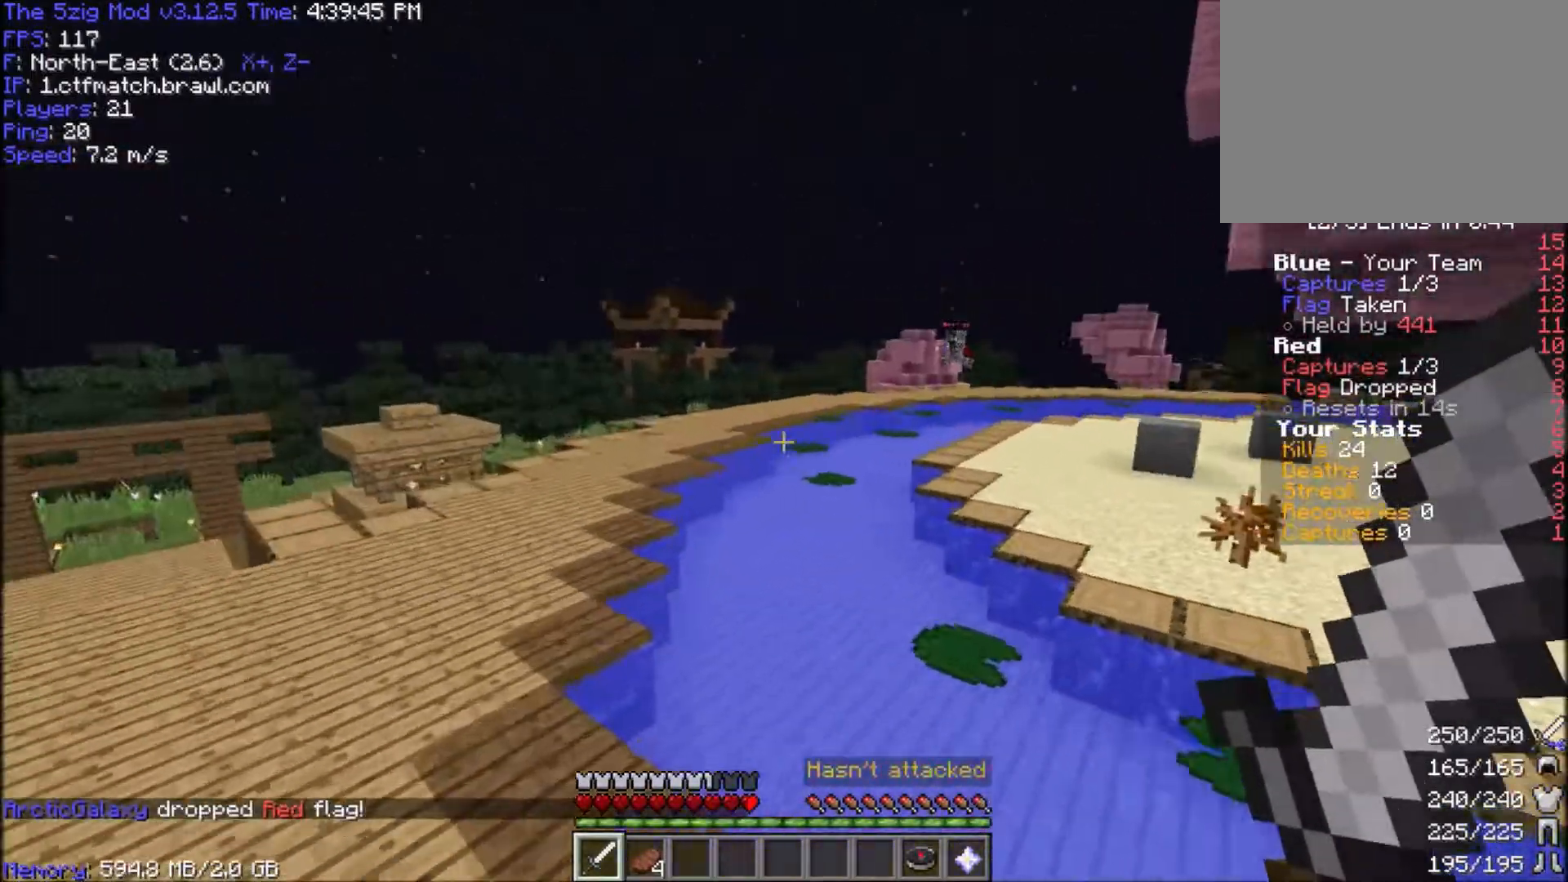
{"keys": ["a", "space", "w"], "mouse": [], "events": [[34, "a", "up"], [234, "space", "up"], [401, "space", "down"], [501, "a", "down"]]}
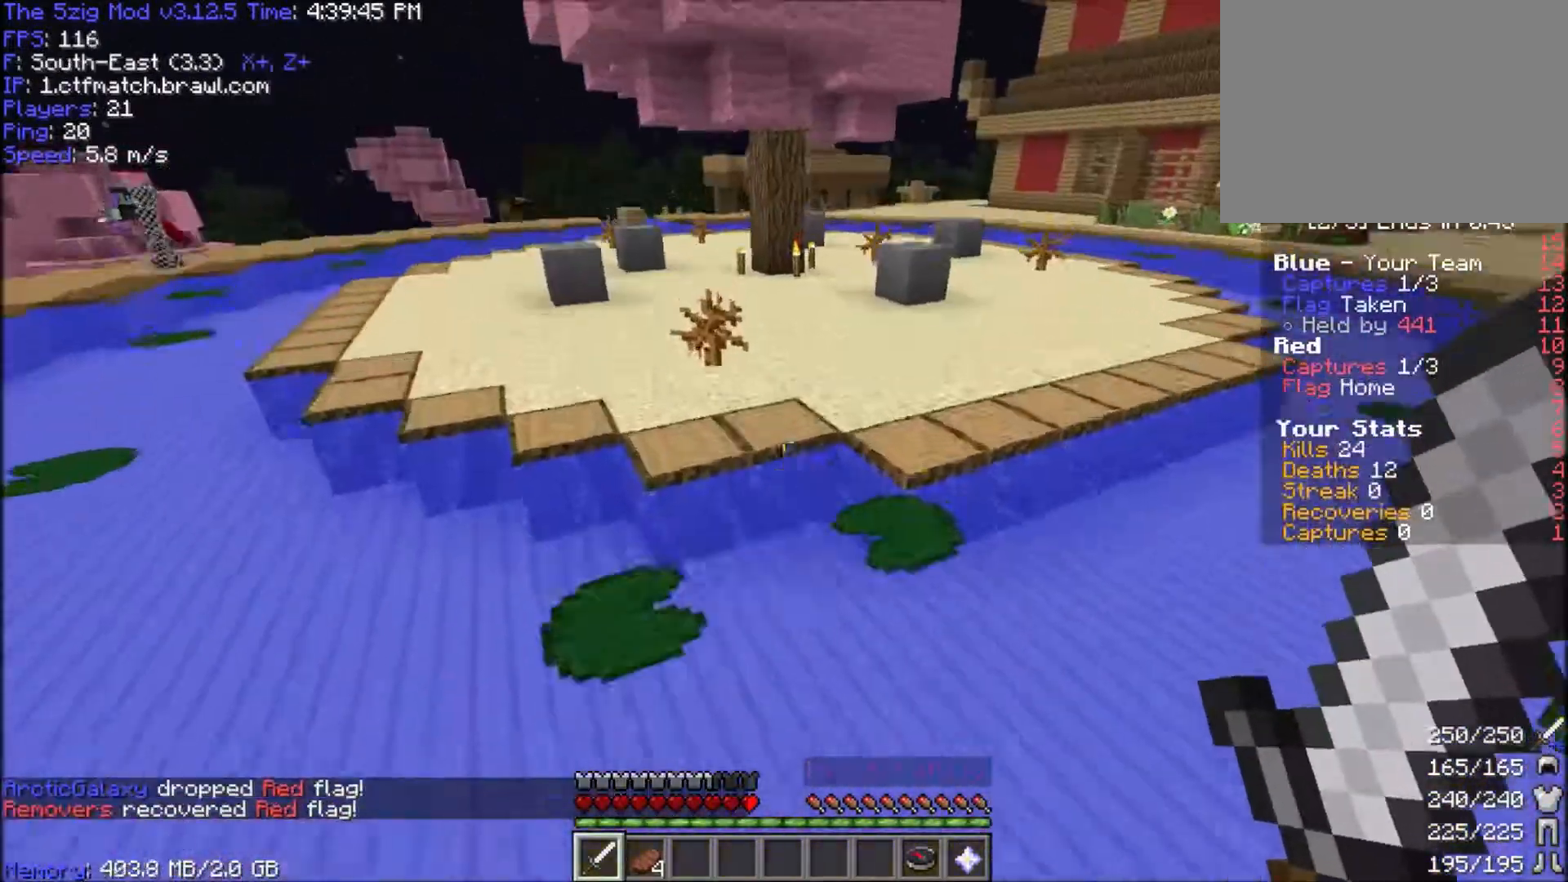
{"keys": ["space", "w"], "mouse": [], "events": [[67, "space", "up"], [200, "a", "up"], [233, "space", "down"]]}
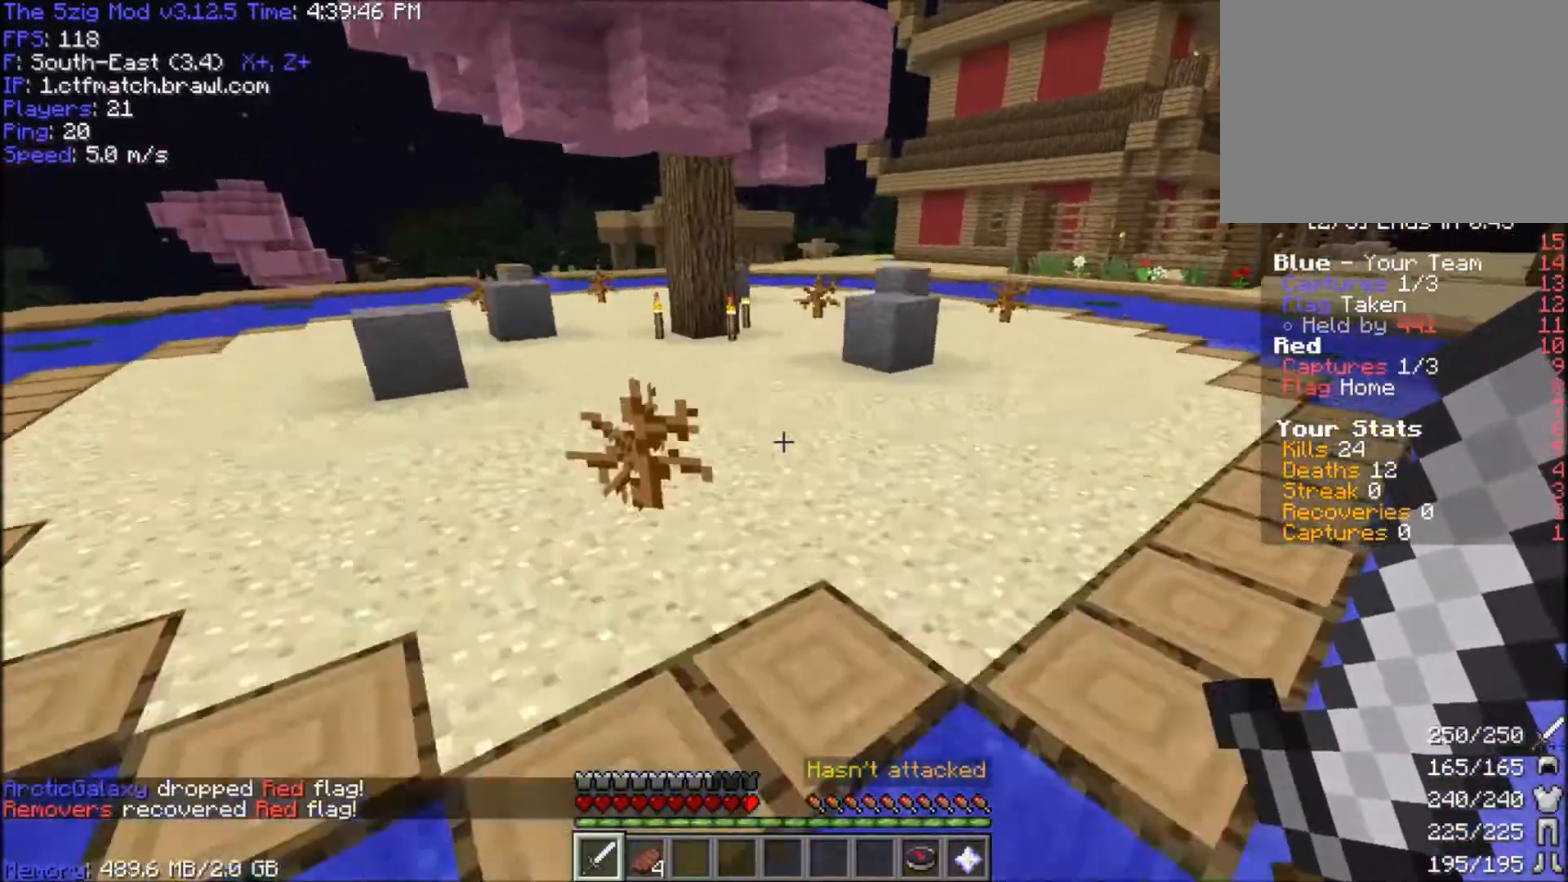
{"keys": ["space", "w"], "mouse": [], "events": []}
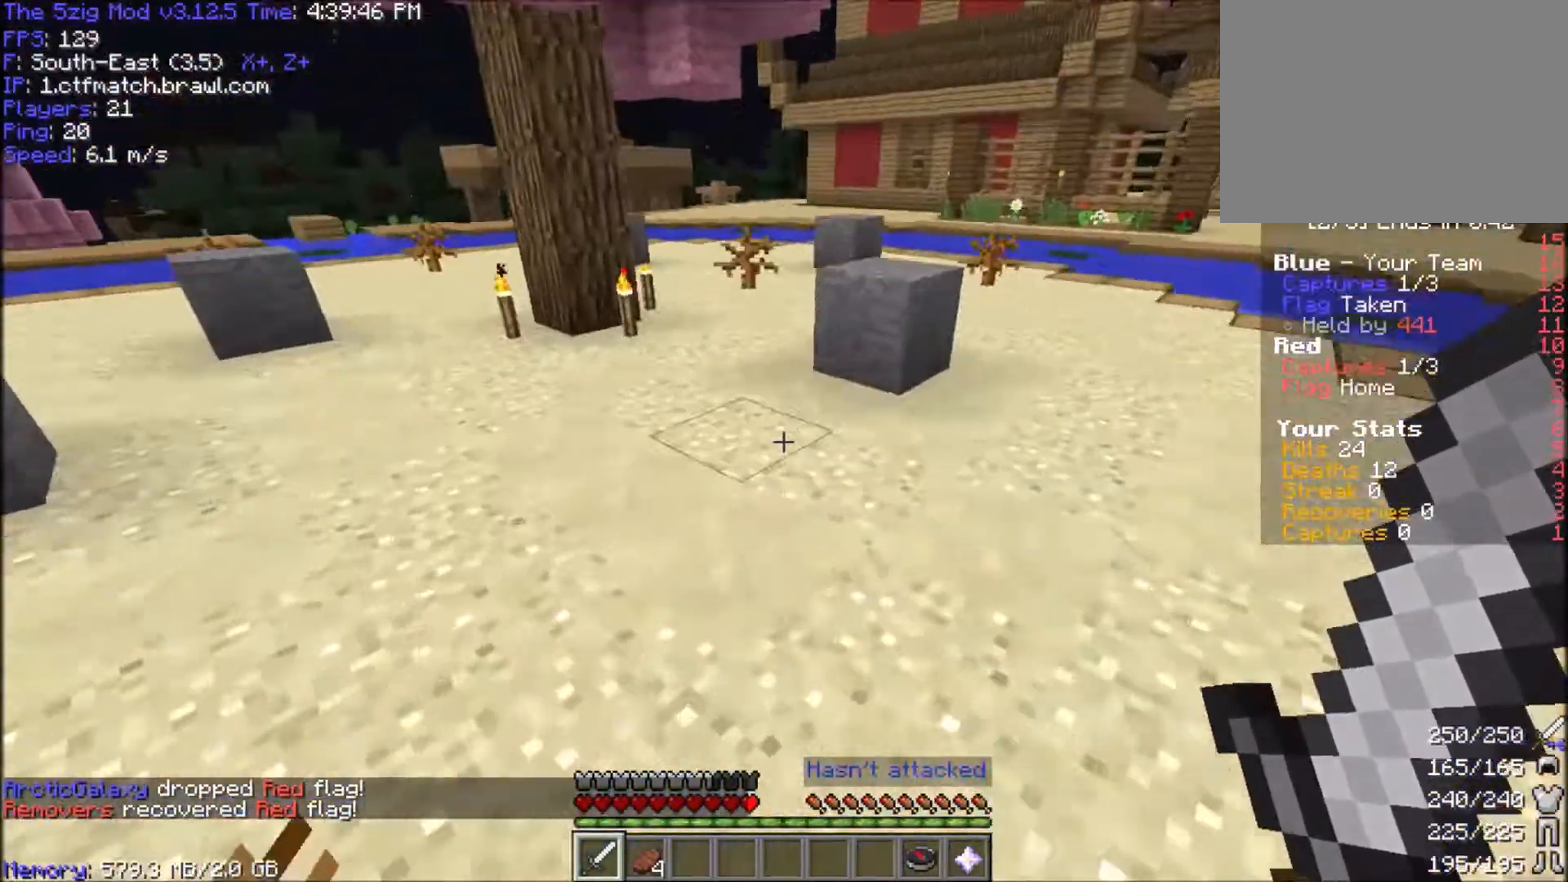
{"keys": ["space", "w"], "mouse": [], "events": []}
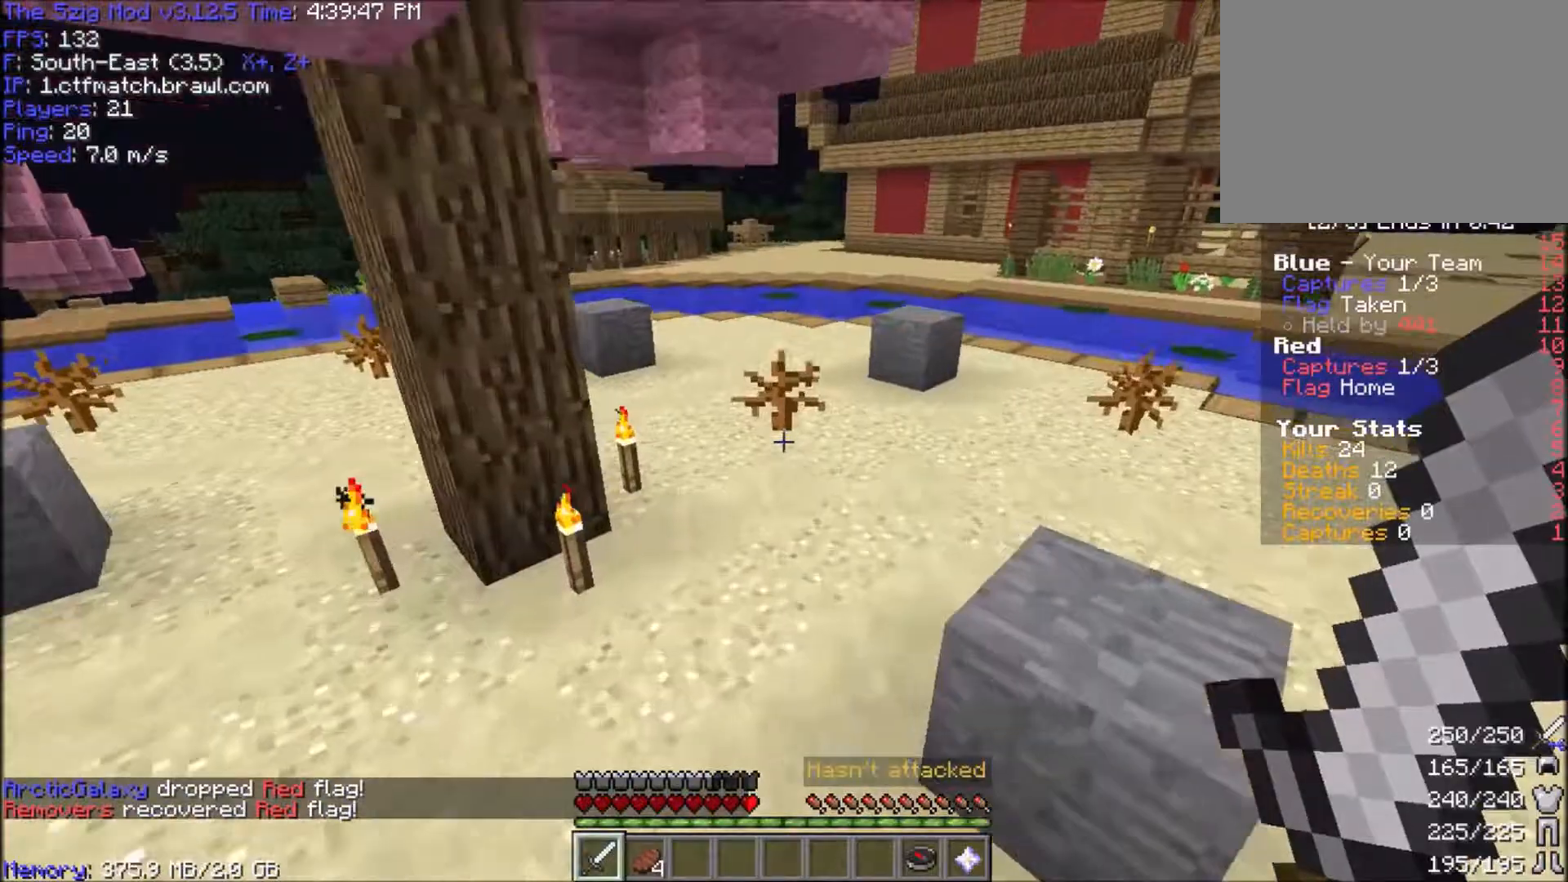
{"keys": ["space", "w"], "mouse": ["left"], "events": [[234, "mouse_left", "down"]]}
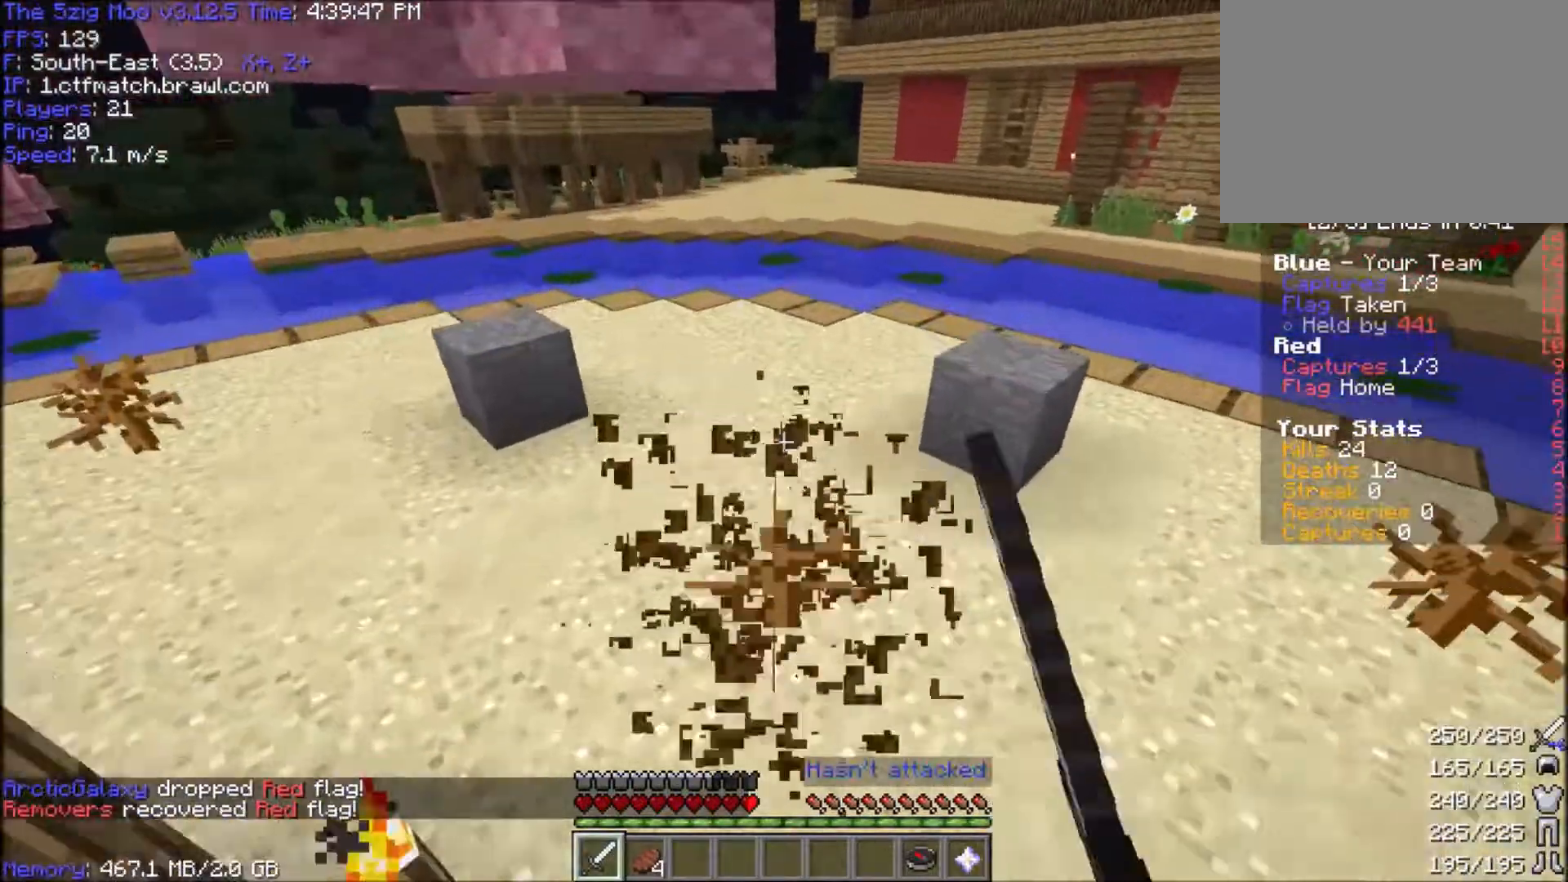
{"keys": ["space", "w"], "mouse": ["left"], "events": []}
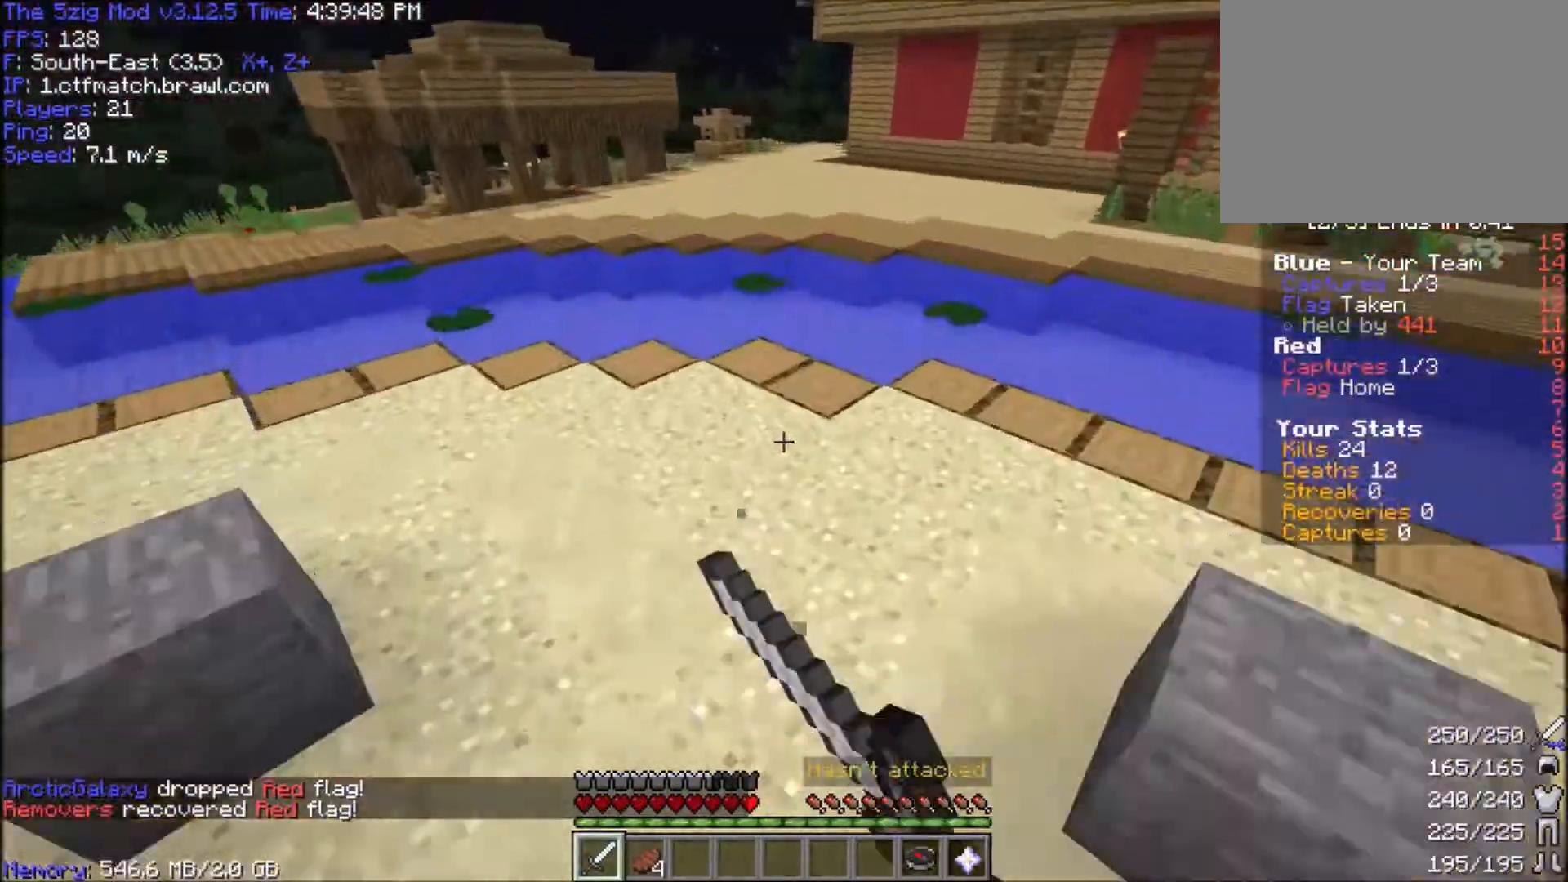
{"keys": ["space", "w"], "mouse": ["left"], "events": [[267, "a", "down"], [501, "a", "up"]]}
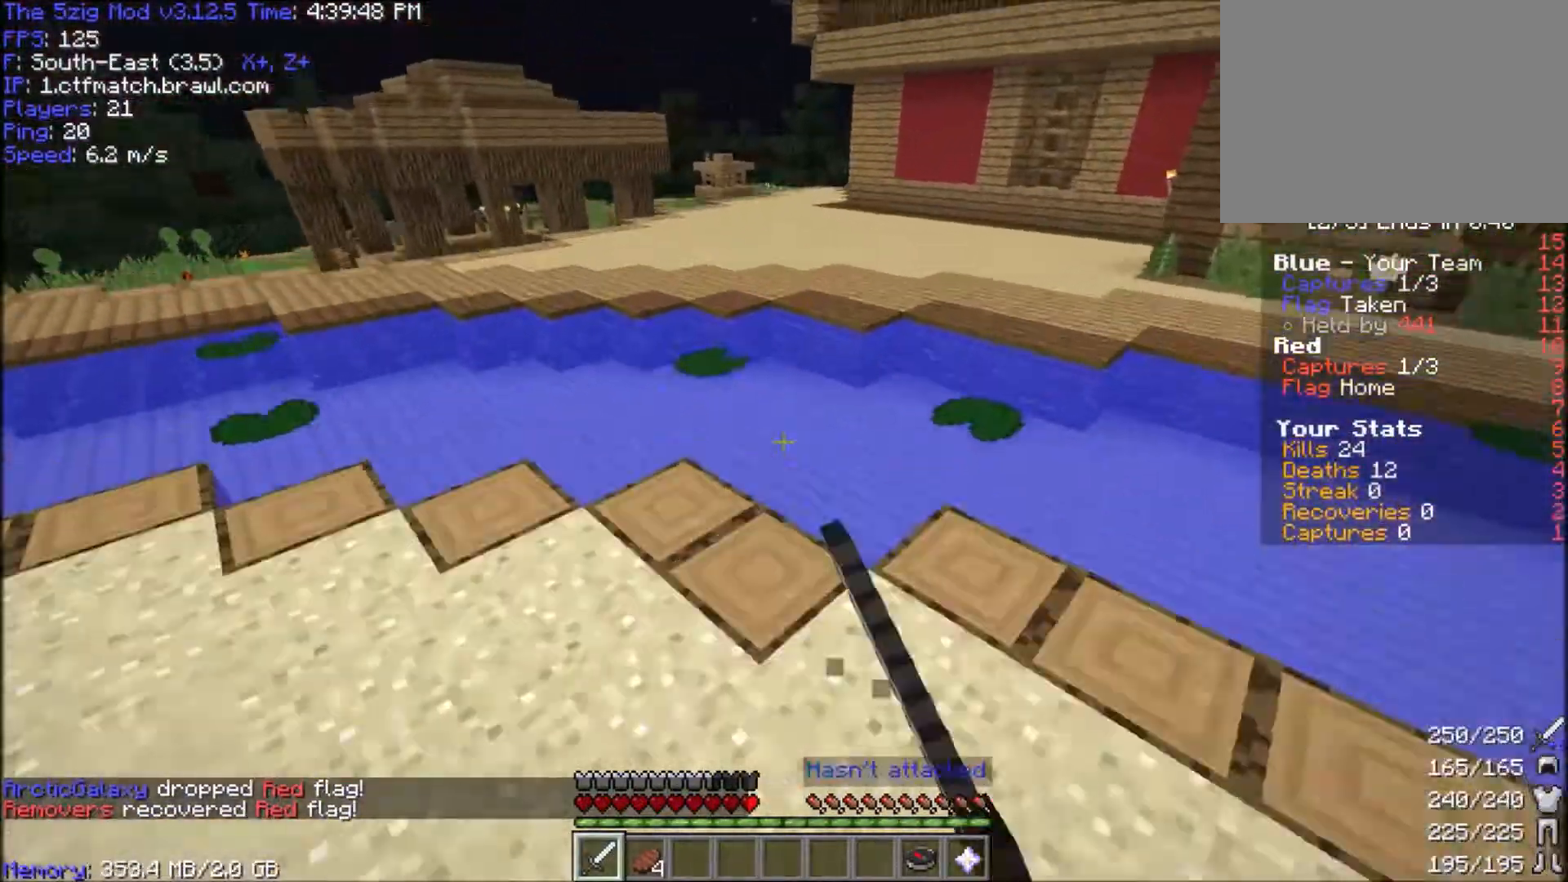
{"keys": ["space", "w"], "mouse": [], "events": [[100, "mouse_left", "up"], [167, "a", "down"], [467, "a", "up"]]}
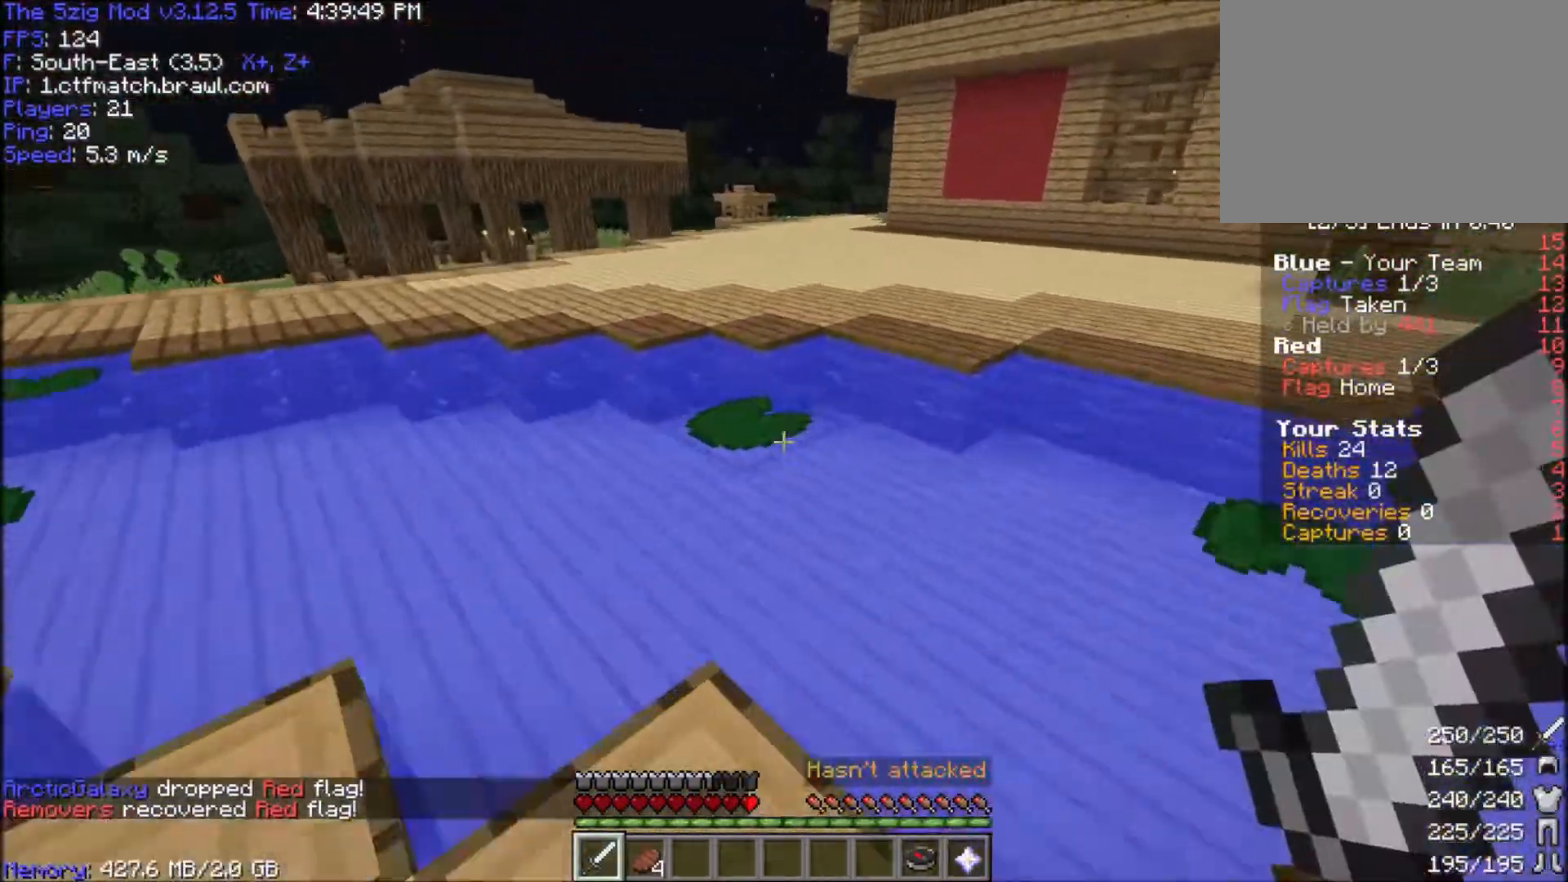
{"keys": ["d", "space", "w"], "mouse": [], "events": [[167, "d", "down"]]}
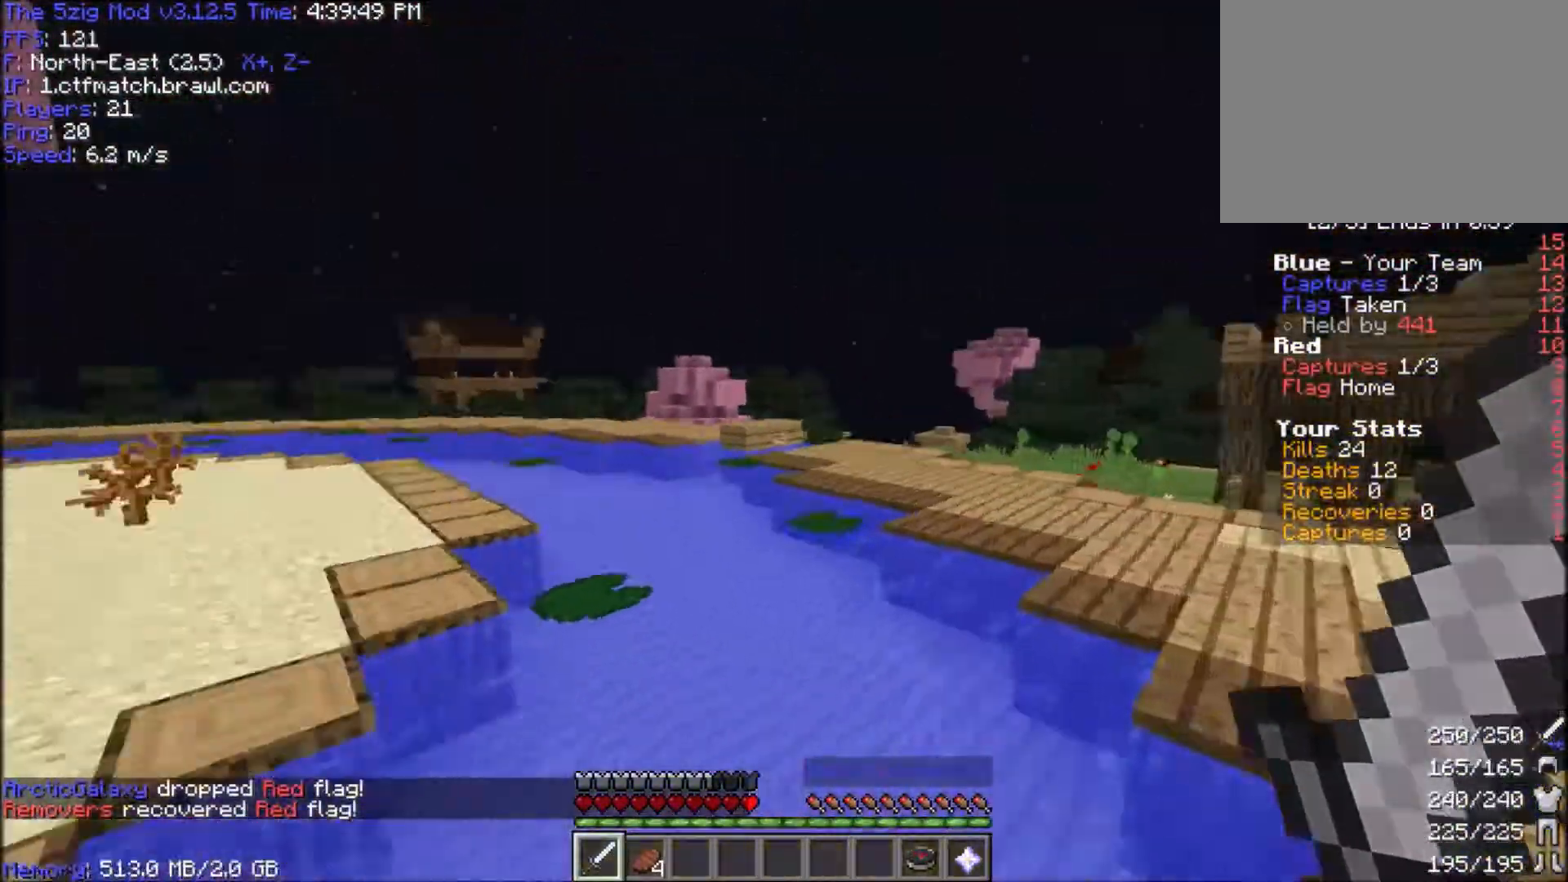
{"keys": ["d", "space", "w"], "mouse": [], "events": []}
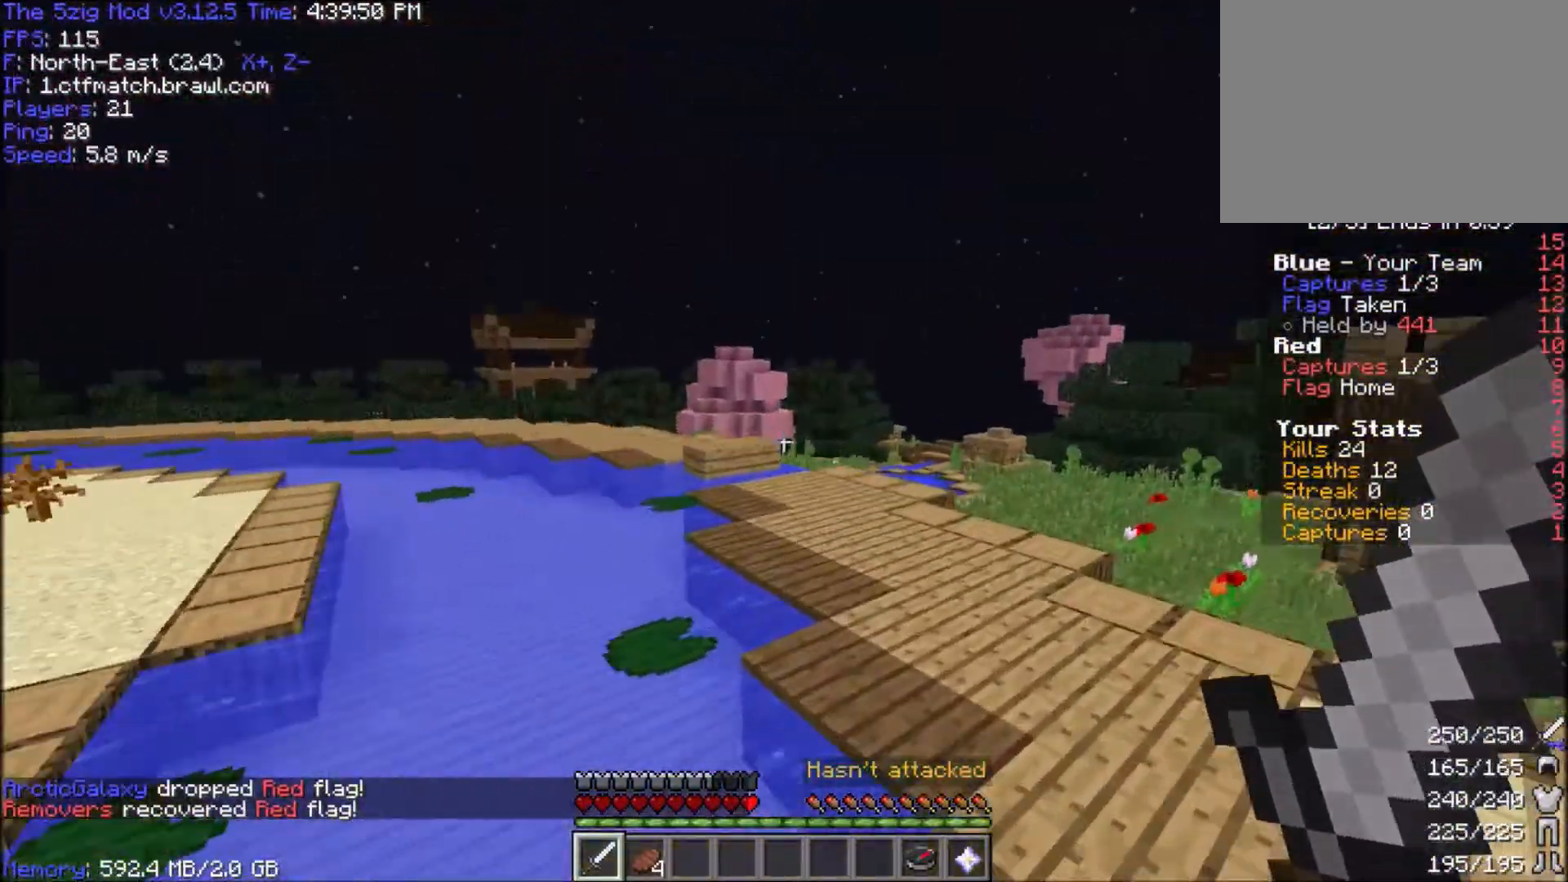
{"keys": ["space", "w"], "mouse": [], "events": [[234, "d", "up"]]}
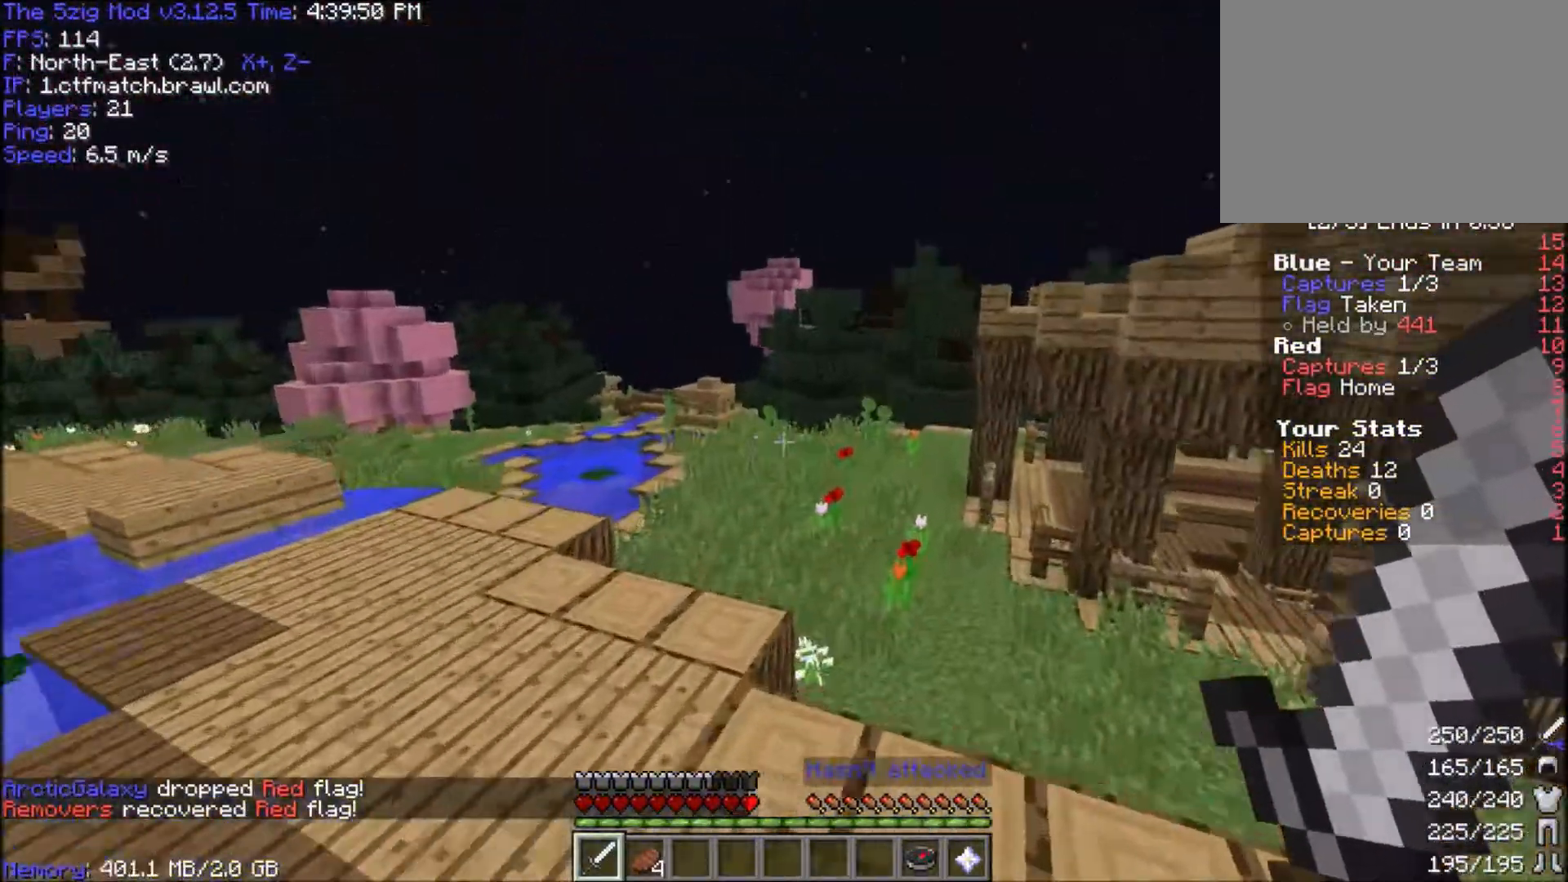
{"keys": ["space", "w"], "mouse": [], "events": []}
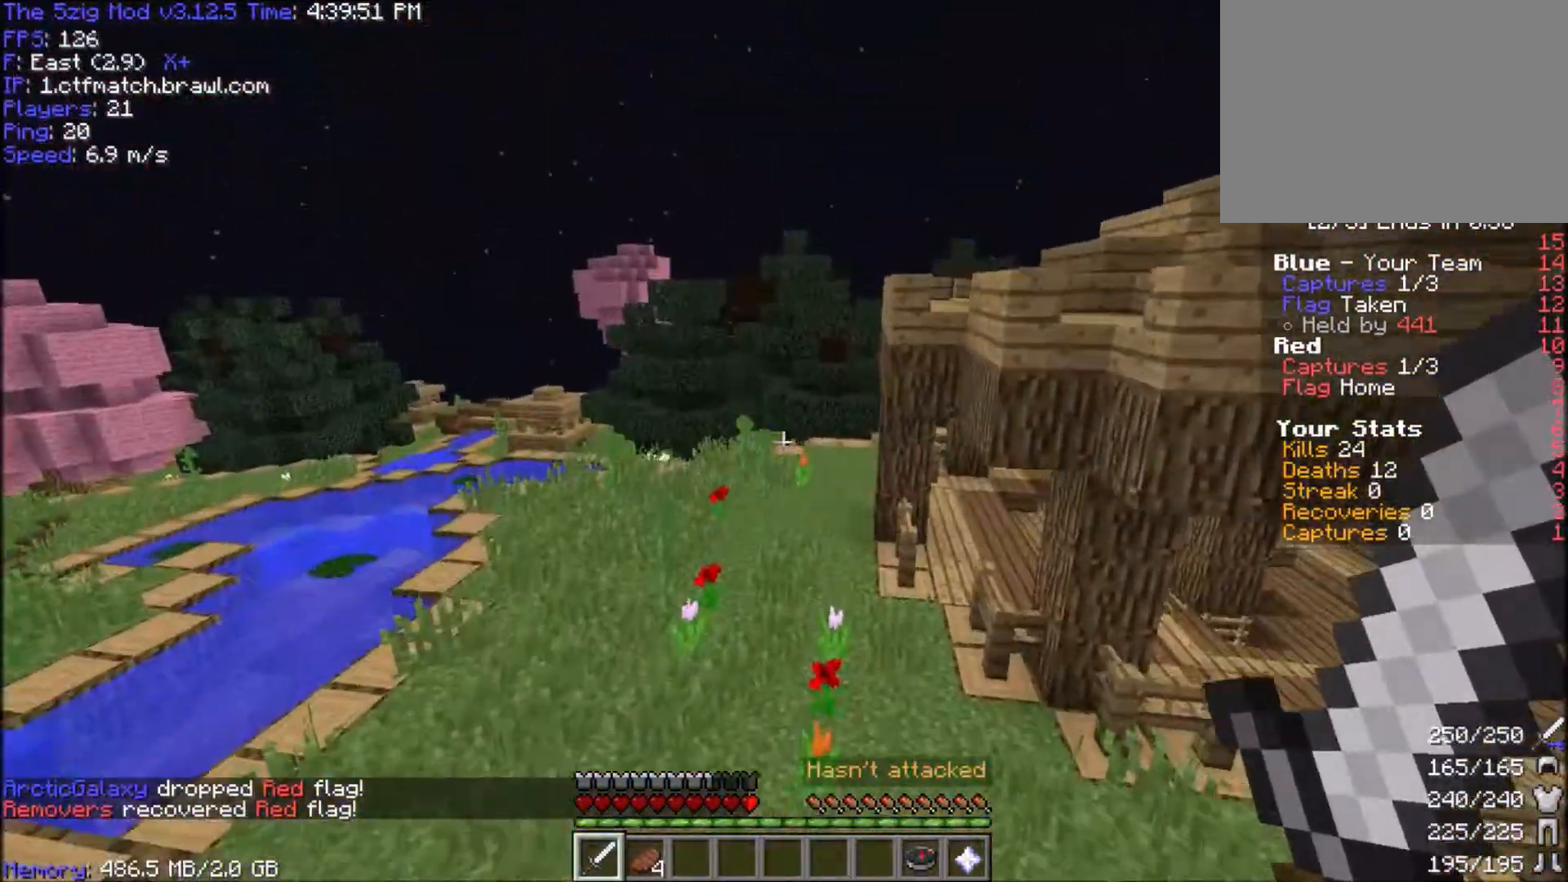
{"keys": ["space", "w"], "mouse": [], "events": []}
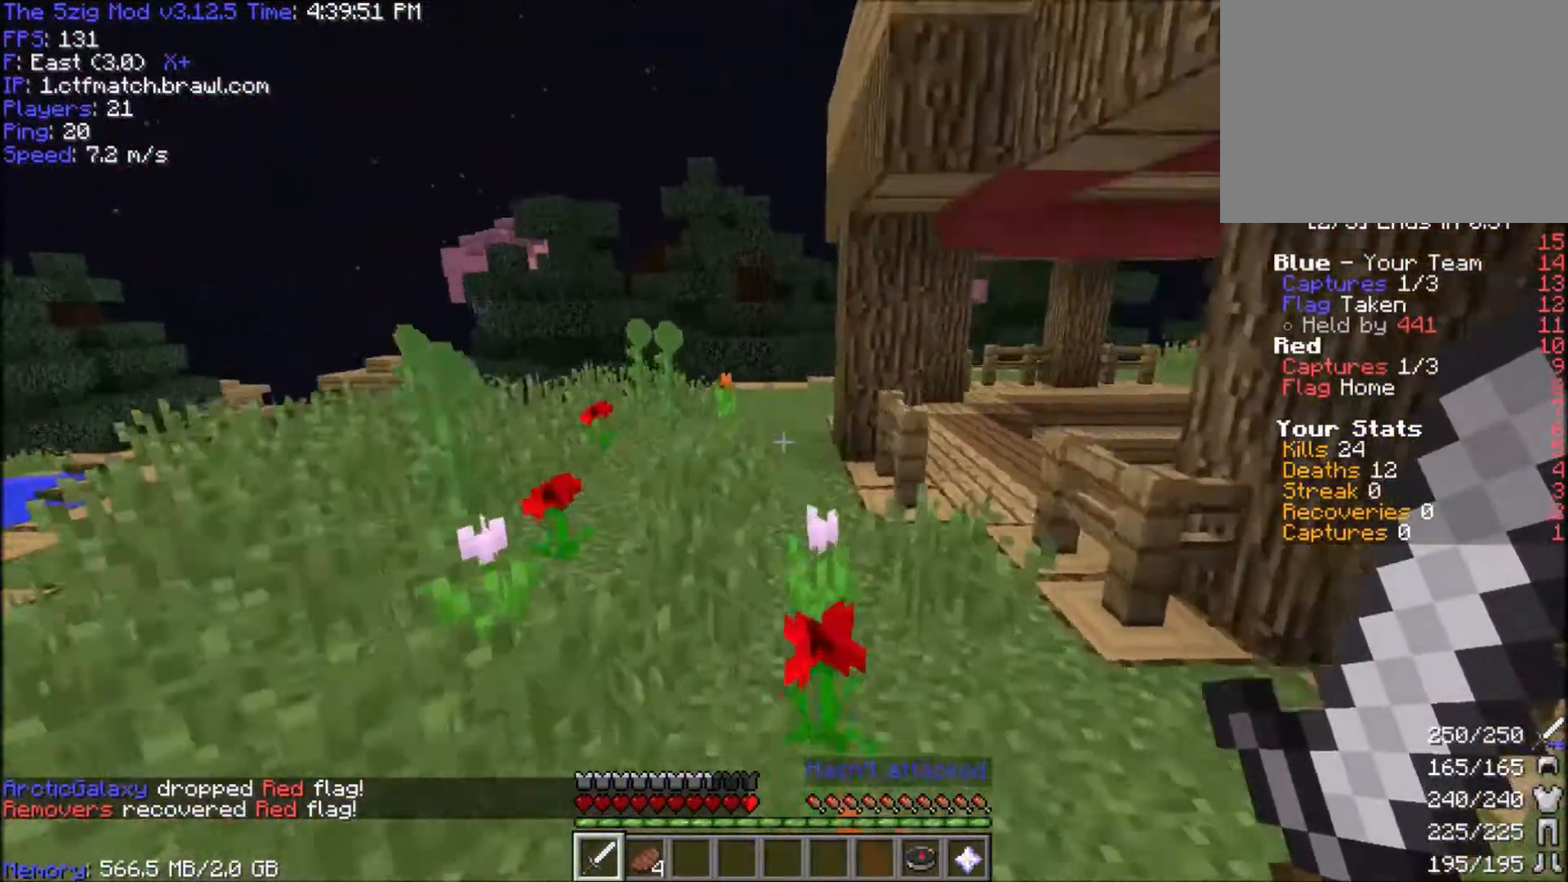
{"keys": ["space", "w"], "mouse": [], "events": []}
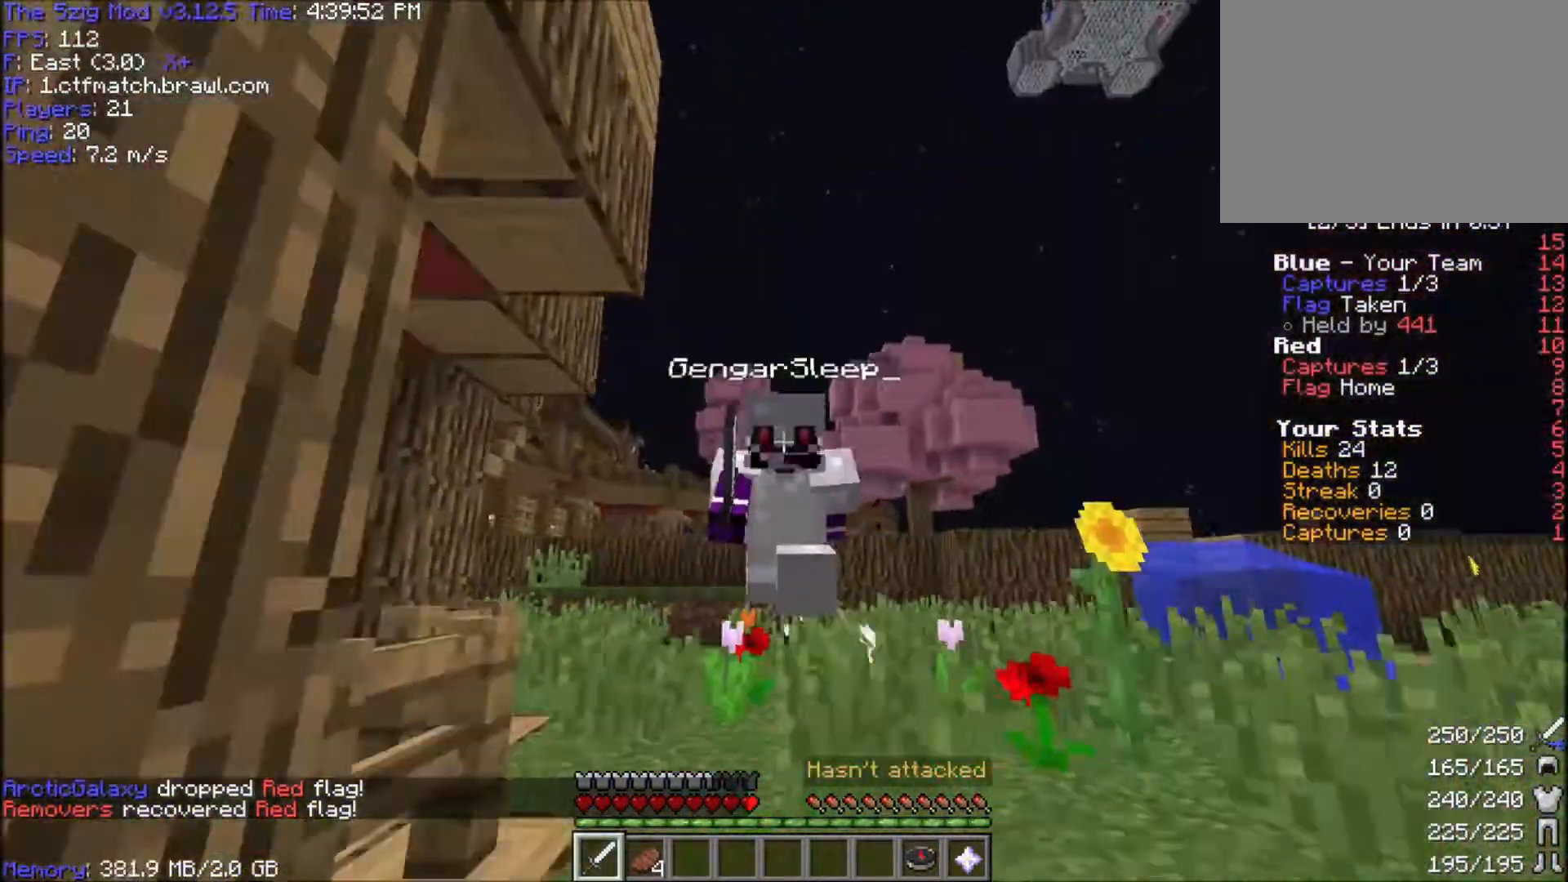
{"keys": ["space", "w"], "mouse": [], "events": []}
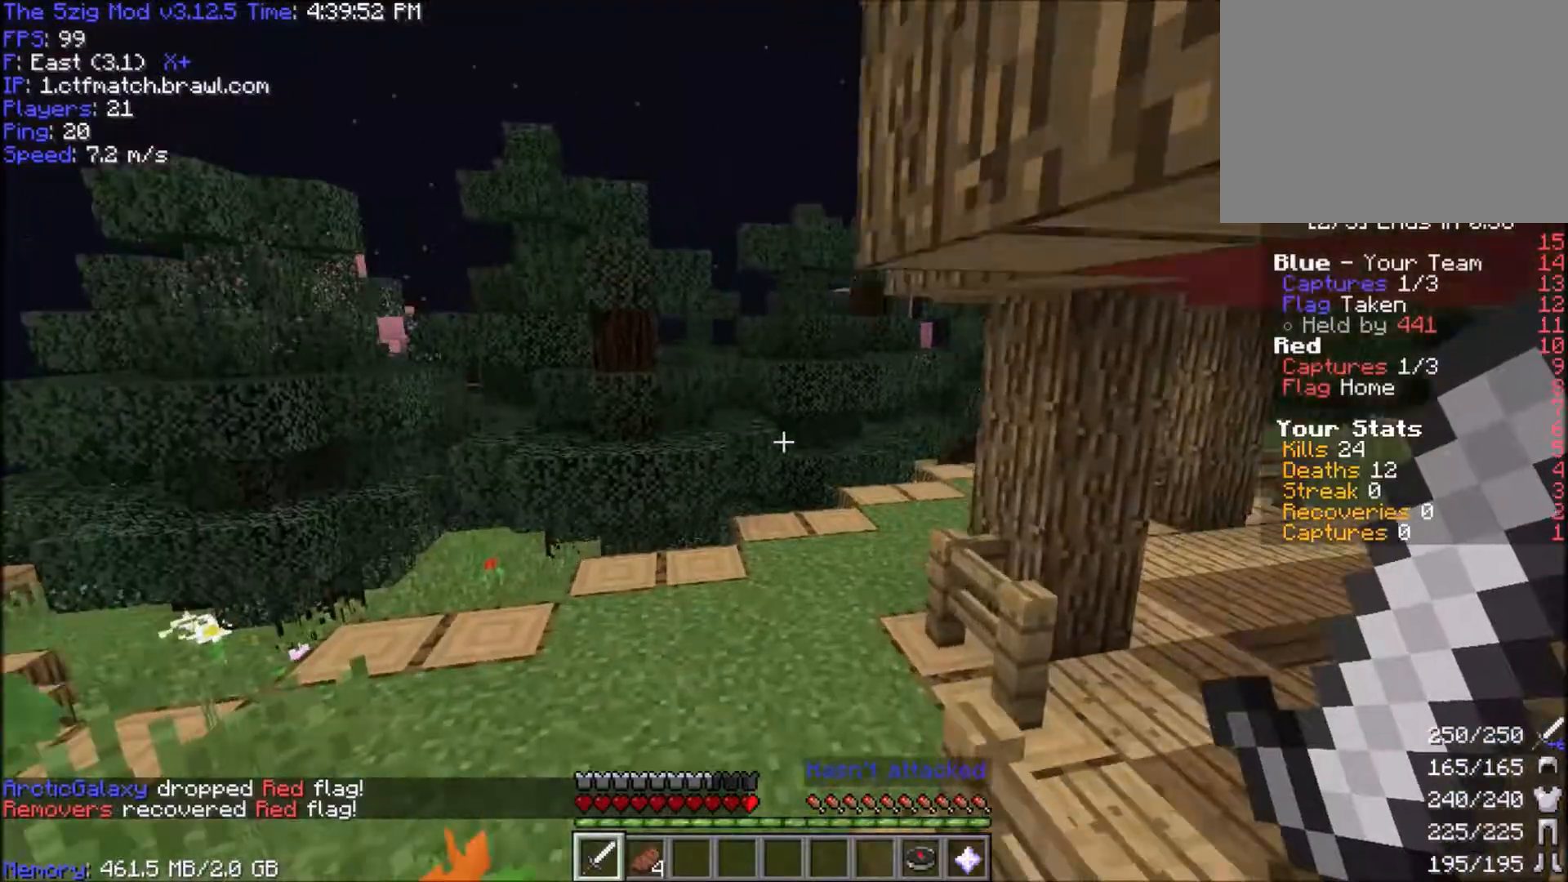
{"keys": ["space", "w"], "mouse": [], "events": []}
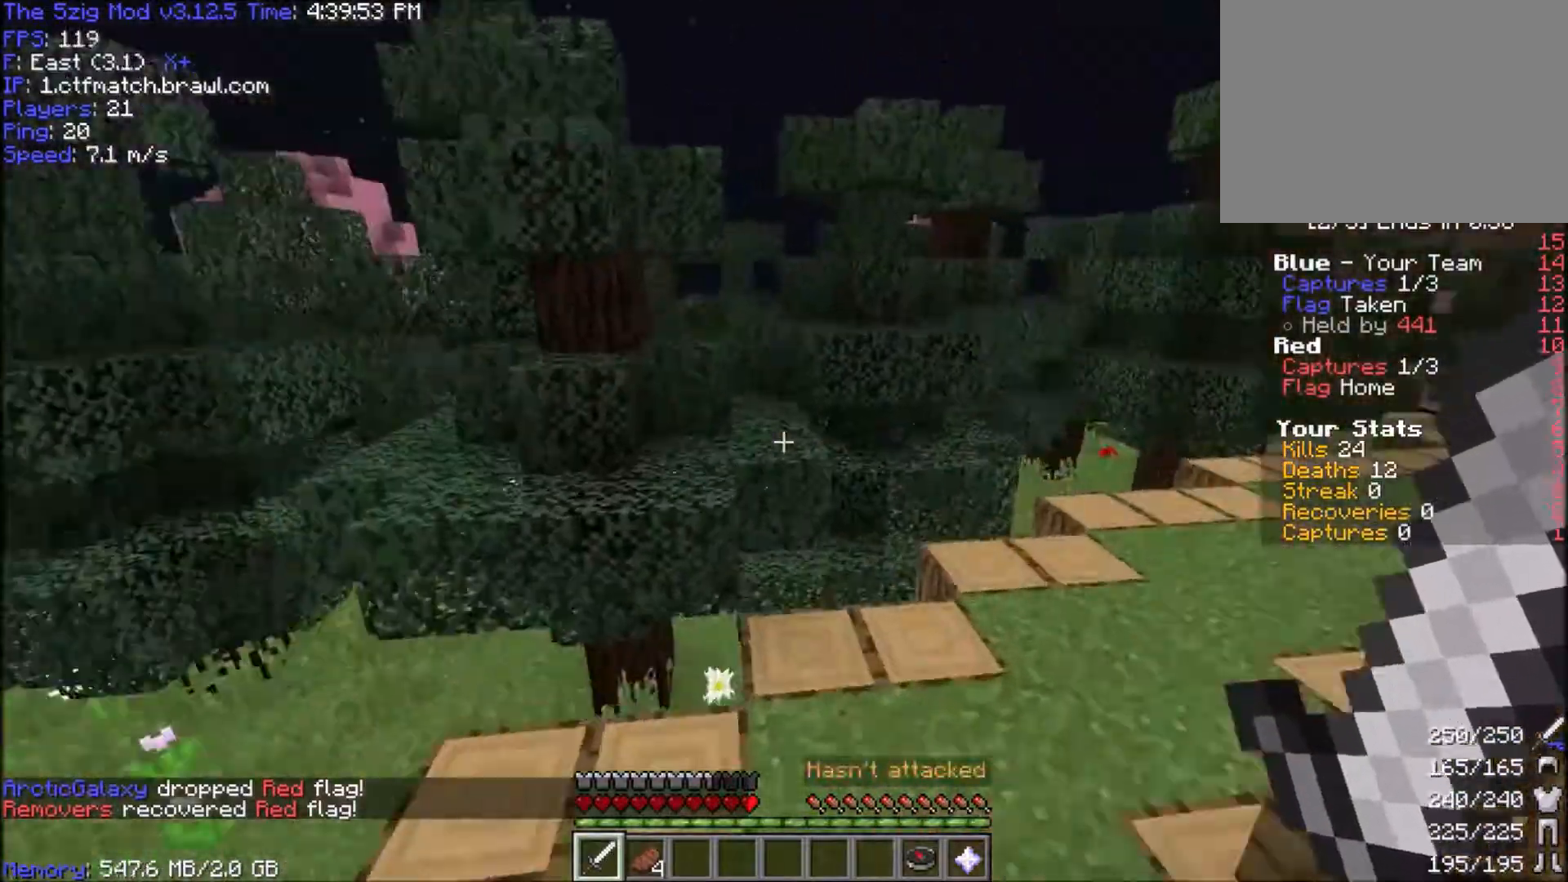
{"keys": ["a", "space", "w"], "mouse": [], "events": [[401, "a", "down"]]}
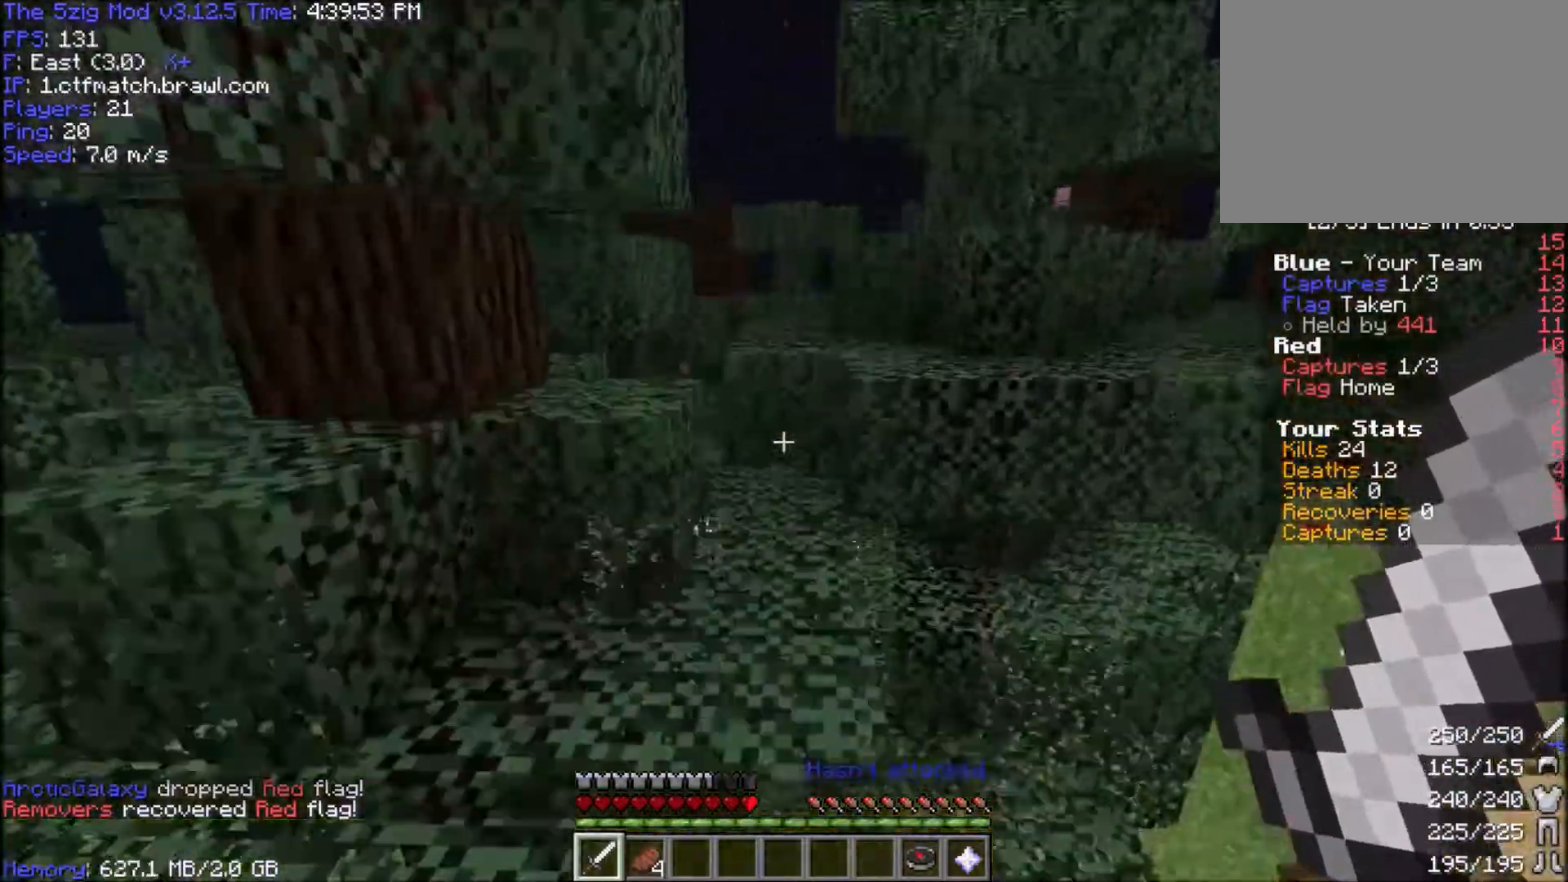
{"keys": ["space", "w"], "mouse": [], "events": [[67, "a", "up"], [167, "a", "down"], [334, "a", "up"]]}
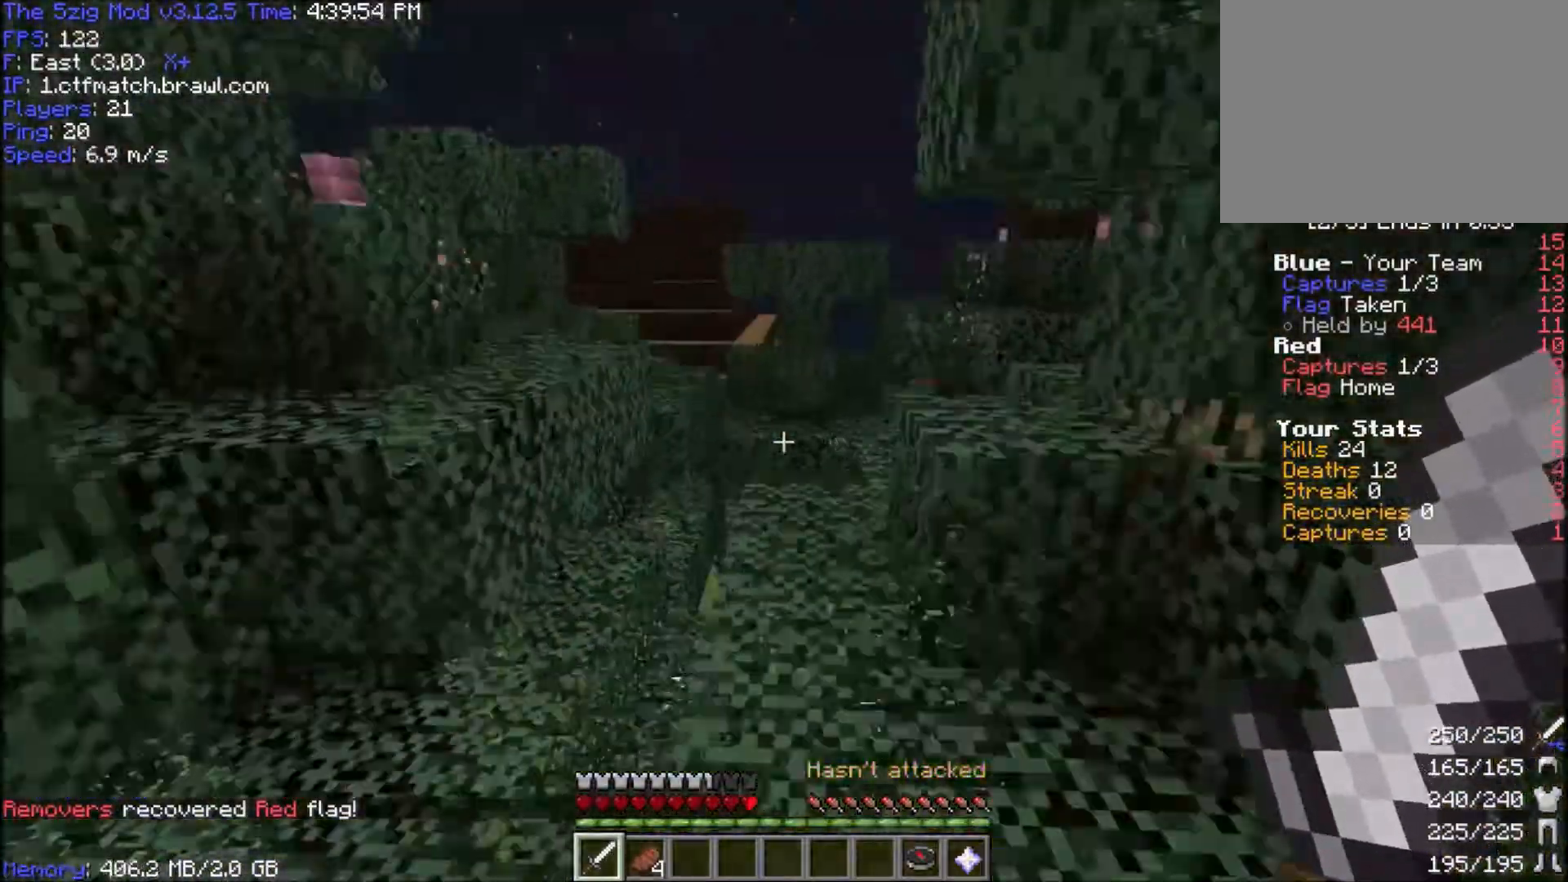
{"keys": ["space", "w"], "mouse": [], "events": [[234, "space", "up"], [501, "space", "down"]]}
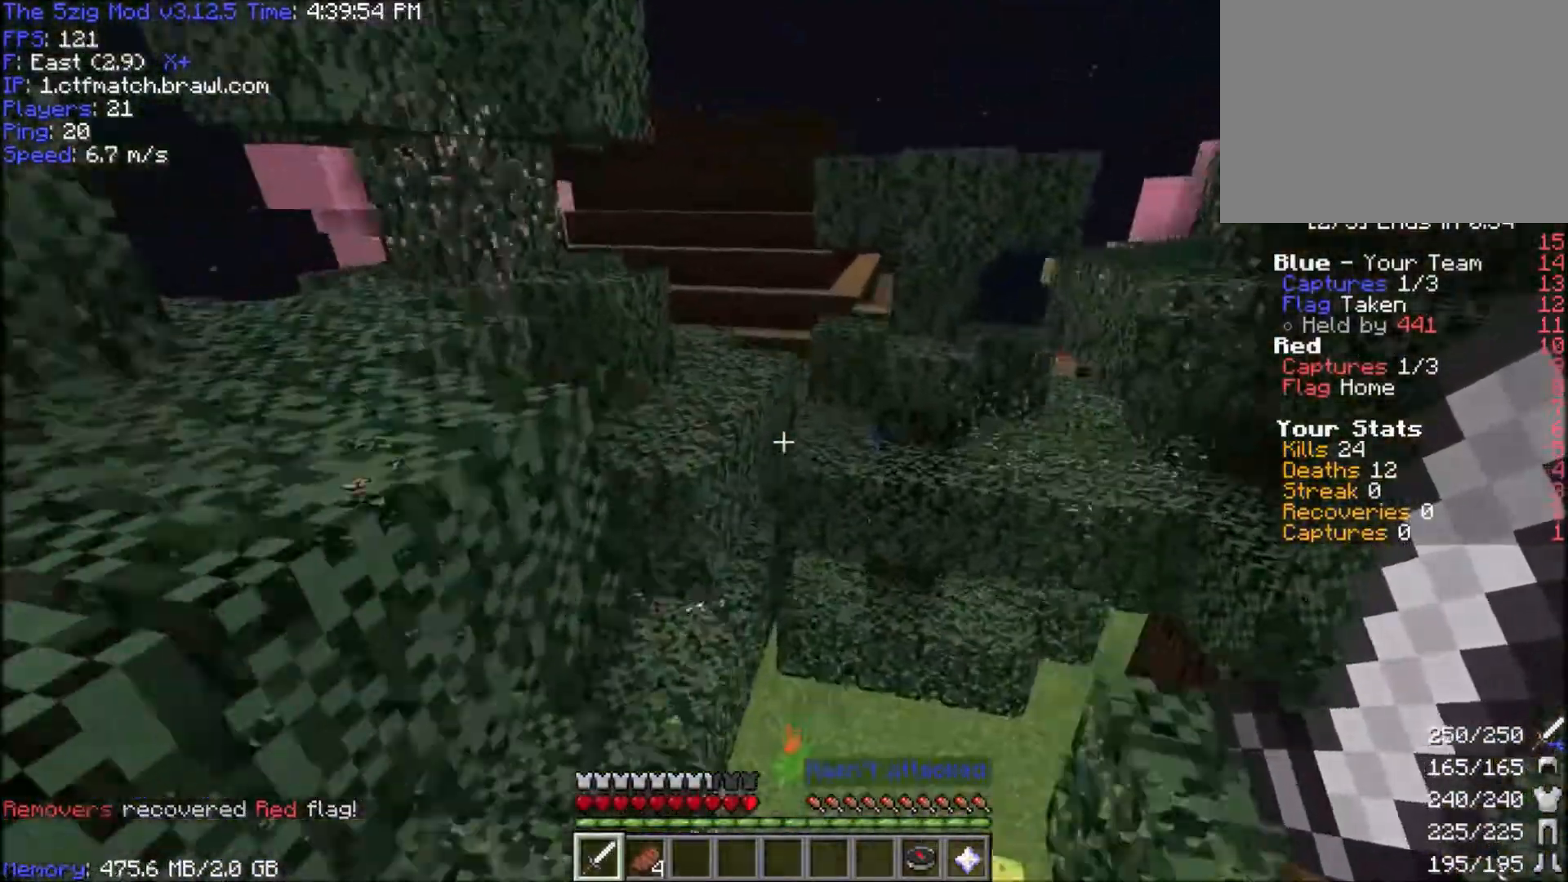
{"keys": ["w"], "mouse": [], "events": [[167, "a", "down"], [300, "space", "up"], [500, "a", "up"]]}
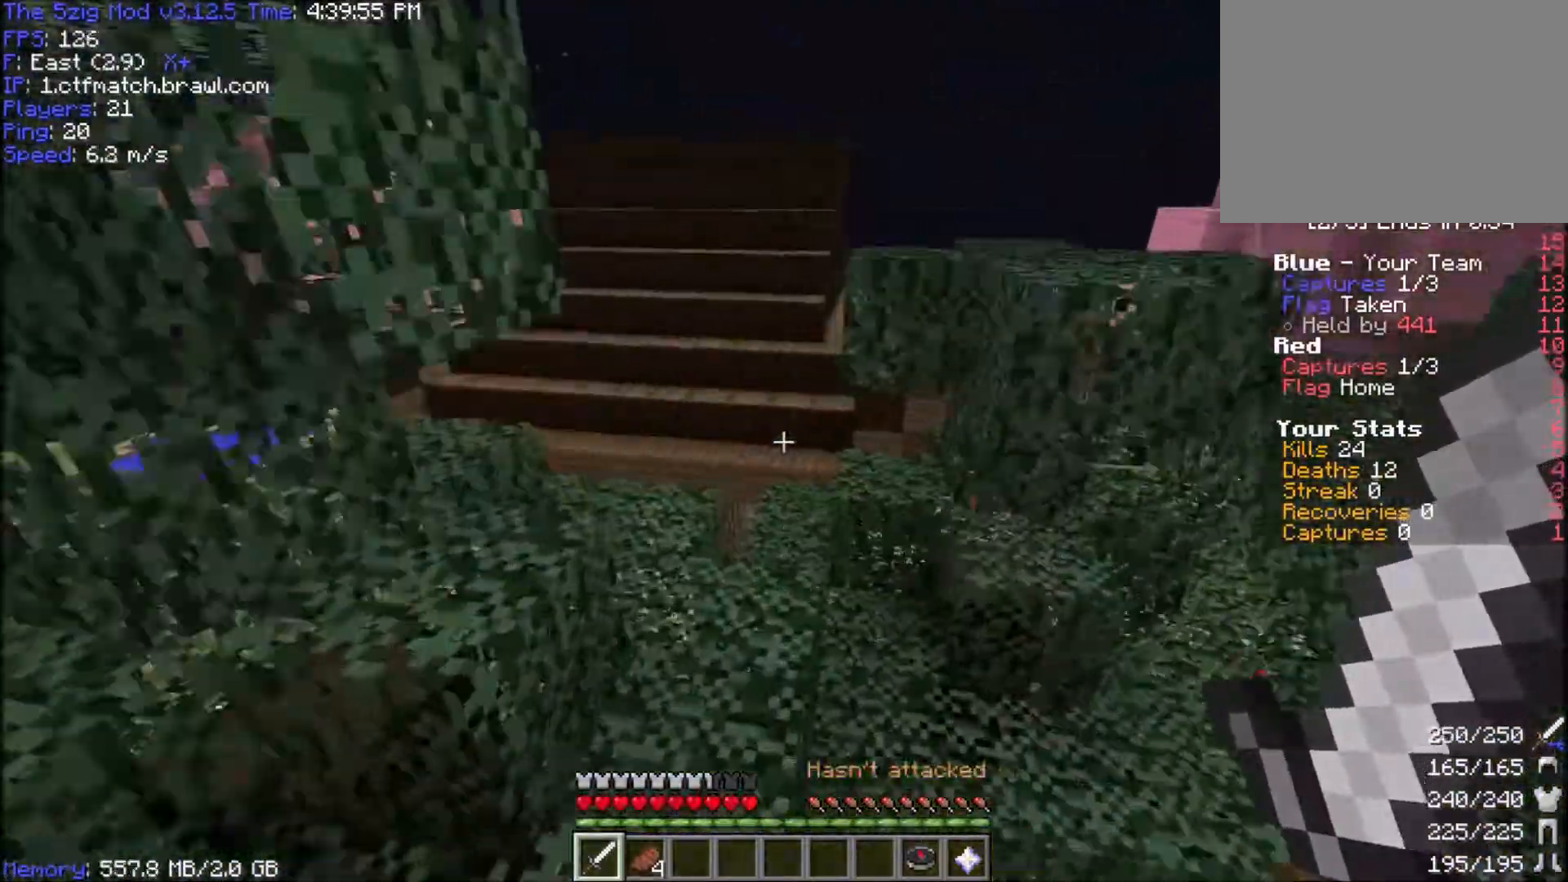
{"keys": ["w"], "mouse": [], "events": [[101, "space", "down"], [367, "space", "up"]]}
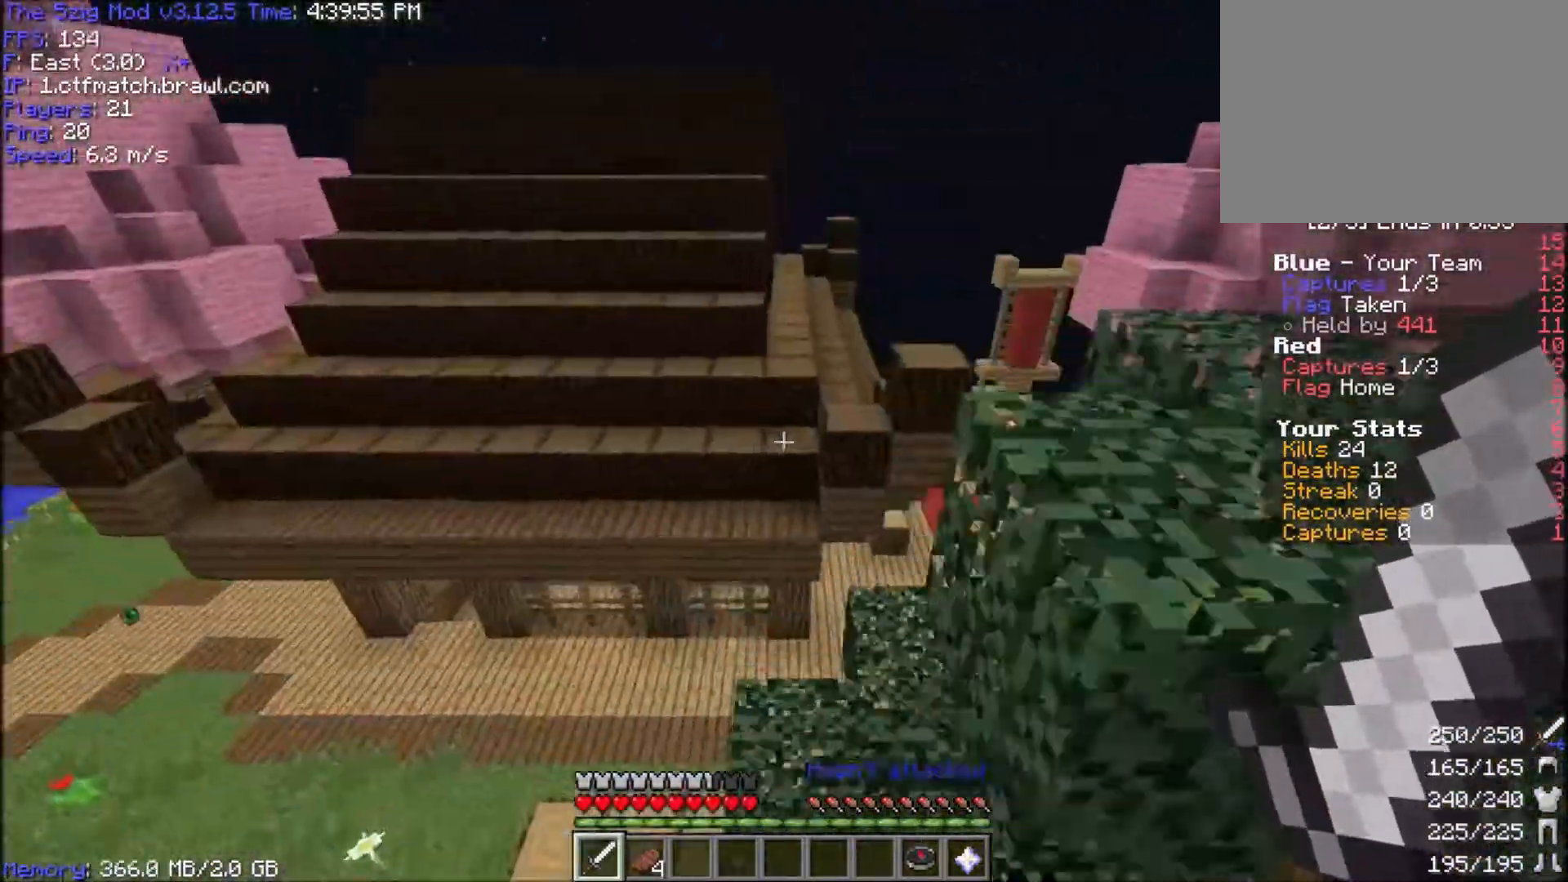
{"keys": ["space", "w"], "mouse": [], "events": [[367, "space", "down"]]}
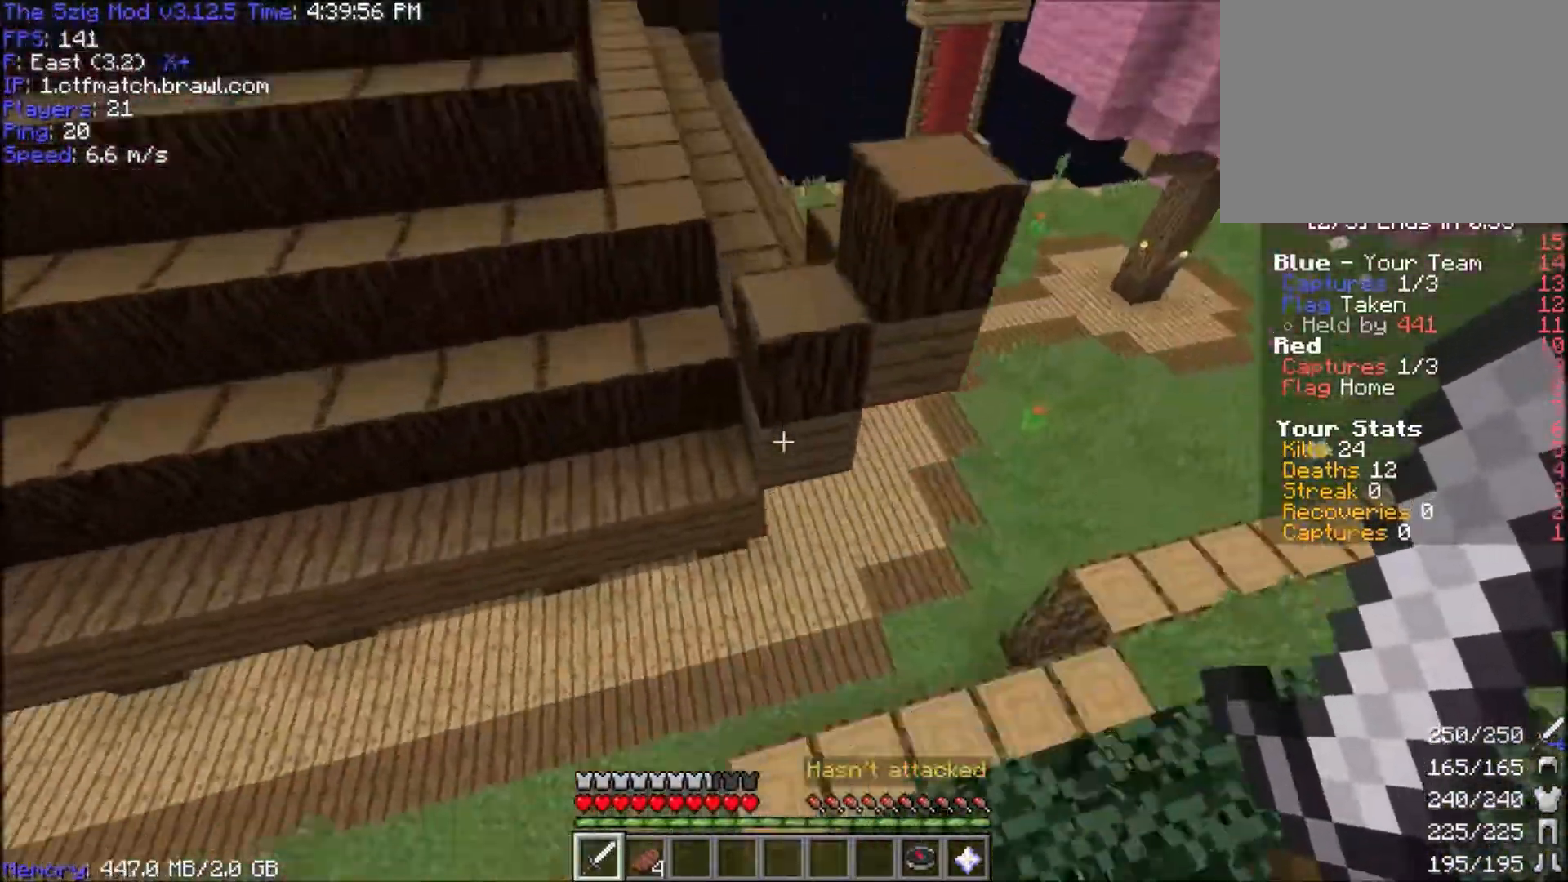
{"keys": ["w"], "mouse": [], "events": [[100, "space", "up"], [334, "mouse_right", "down"], [468, "mouse_right", "up"]]}
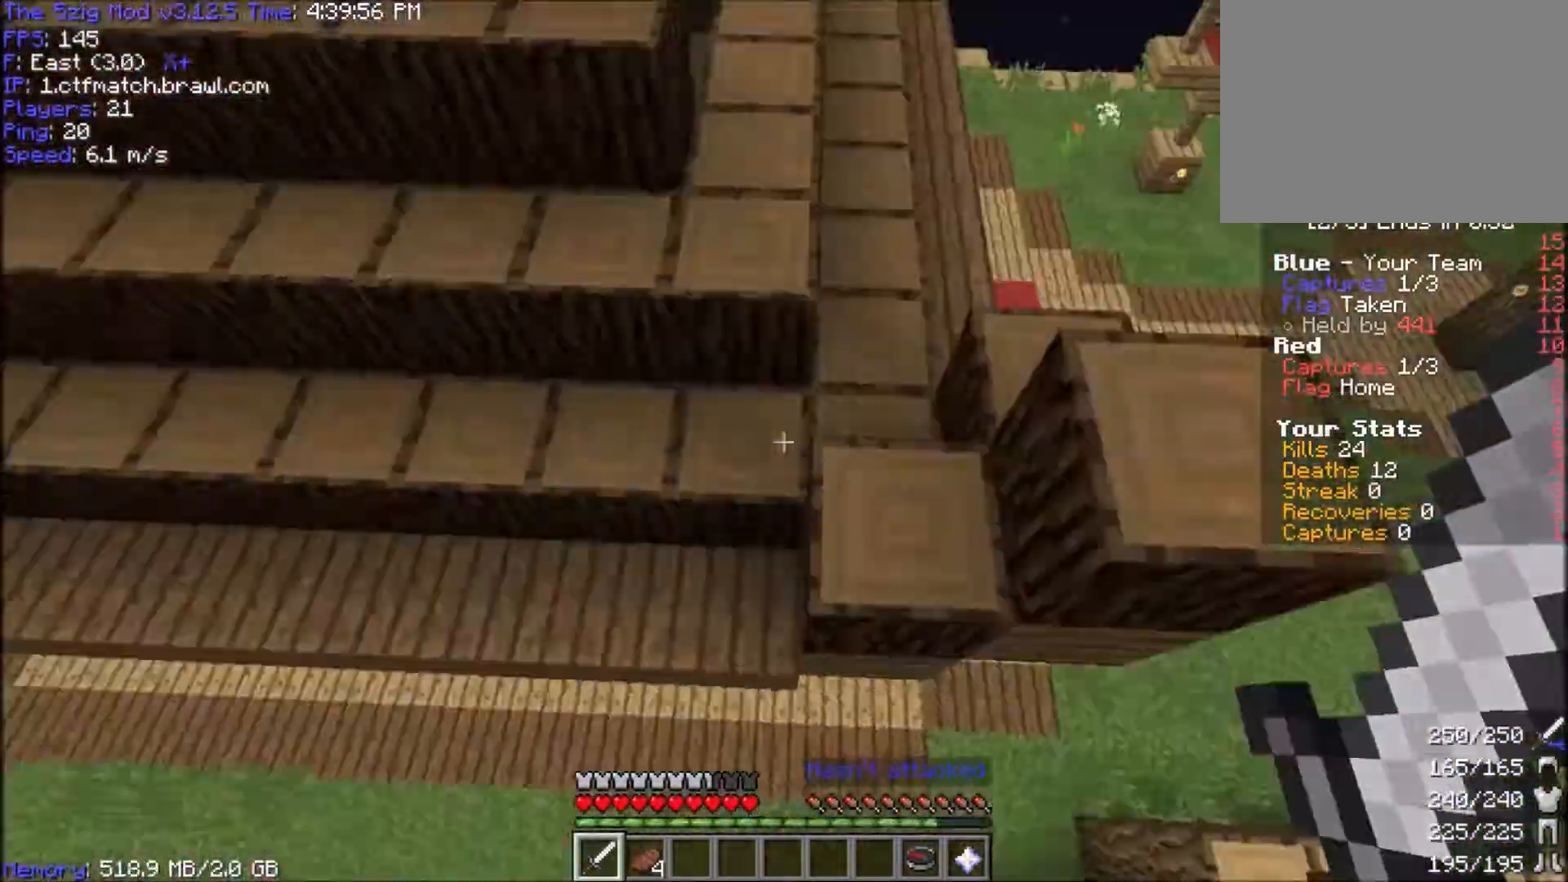
{"keys": ["w"], "mouse": [], "events": []}
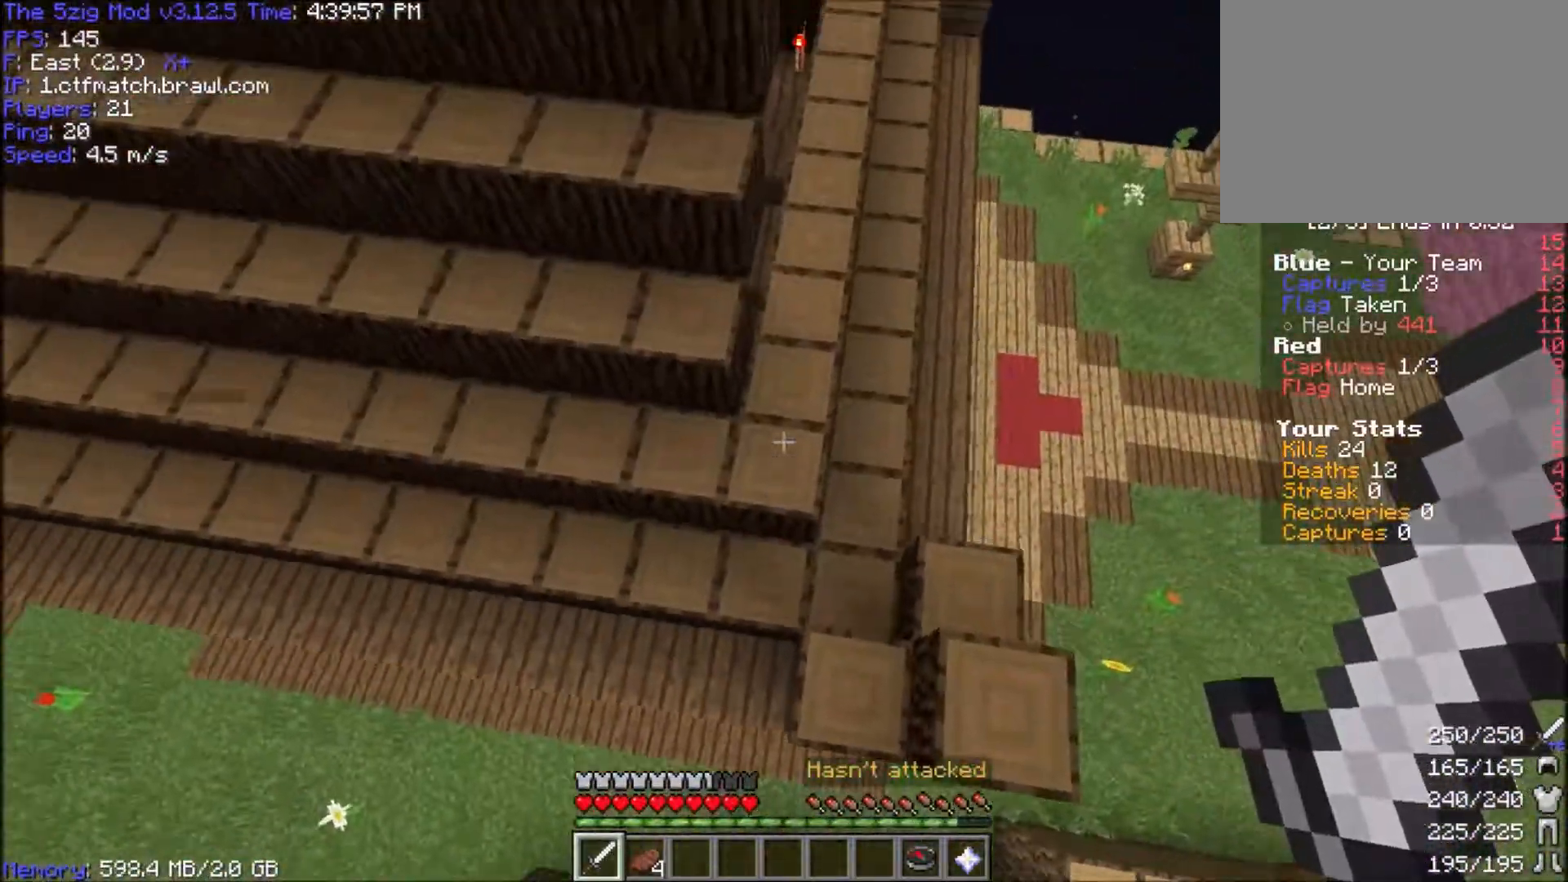
{"keys": ["space", "w"], "mouse": [], "events": [[468, "space", "down"]]}
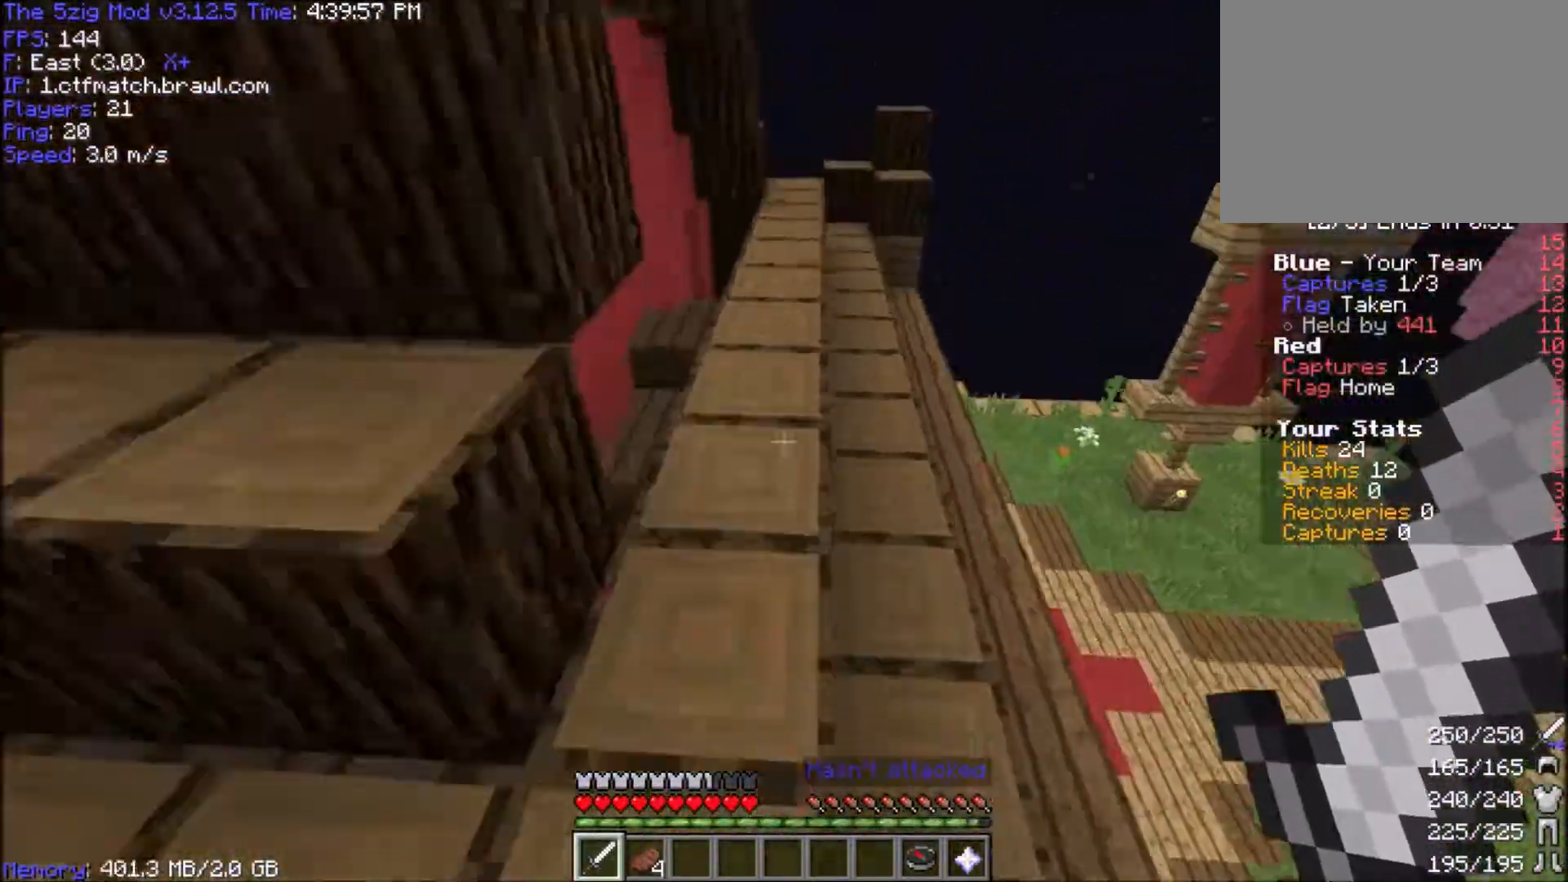
{"keys": ["w"], "mouse": [], "events": [[133, "space", "up"]]}
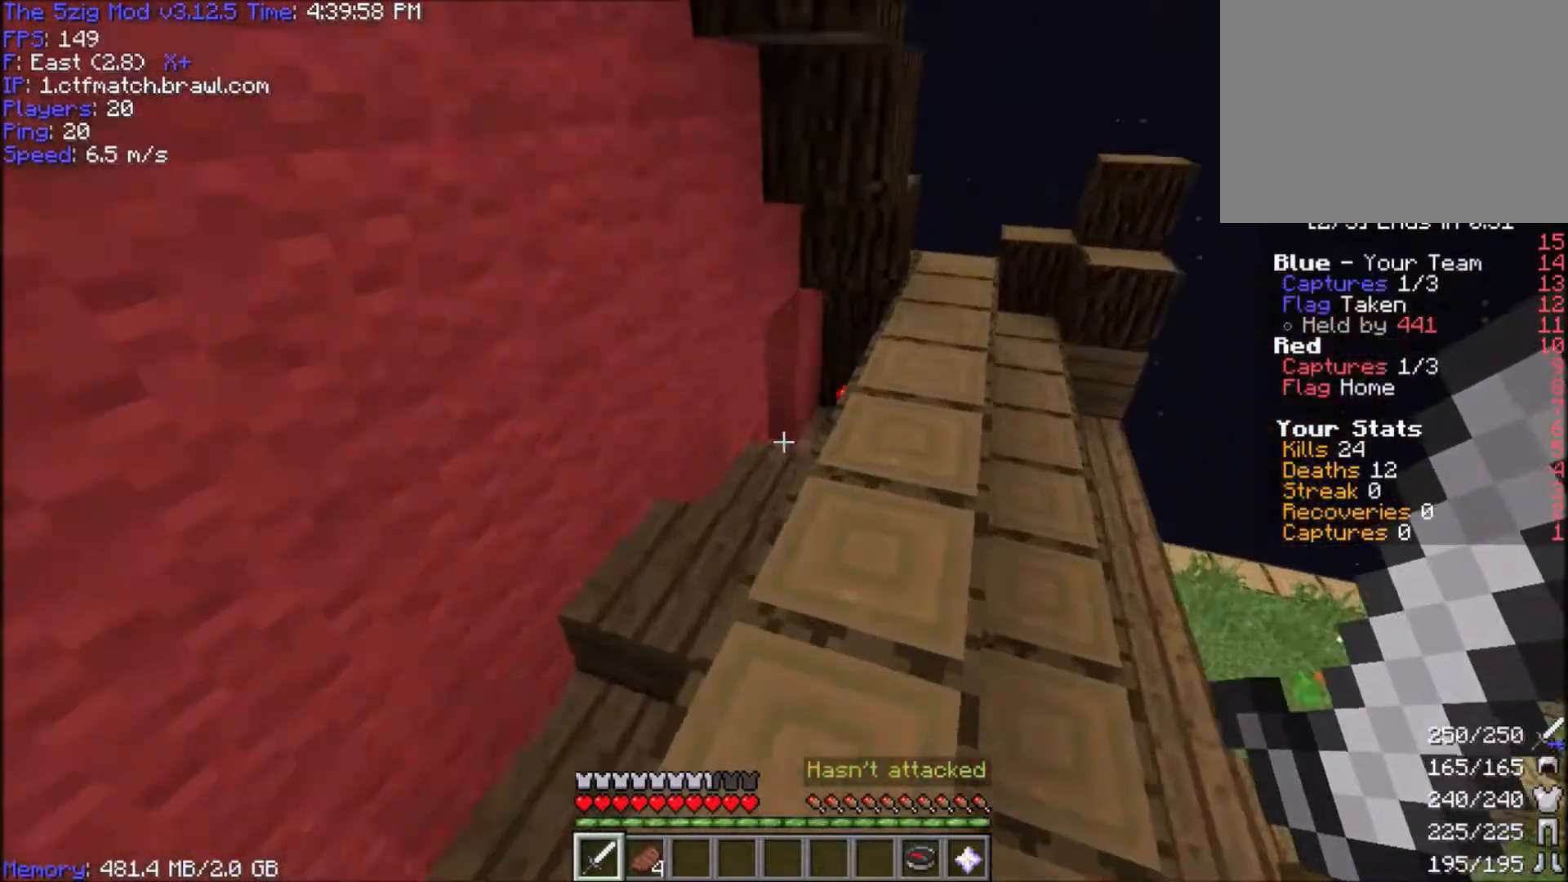
{"keys": ["d", "w"], "mouse": [], "events": [[501, "d", "down"]]}
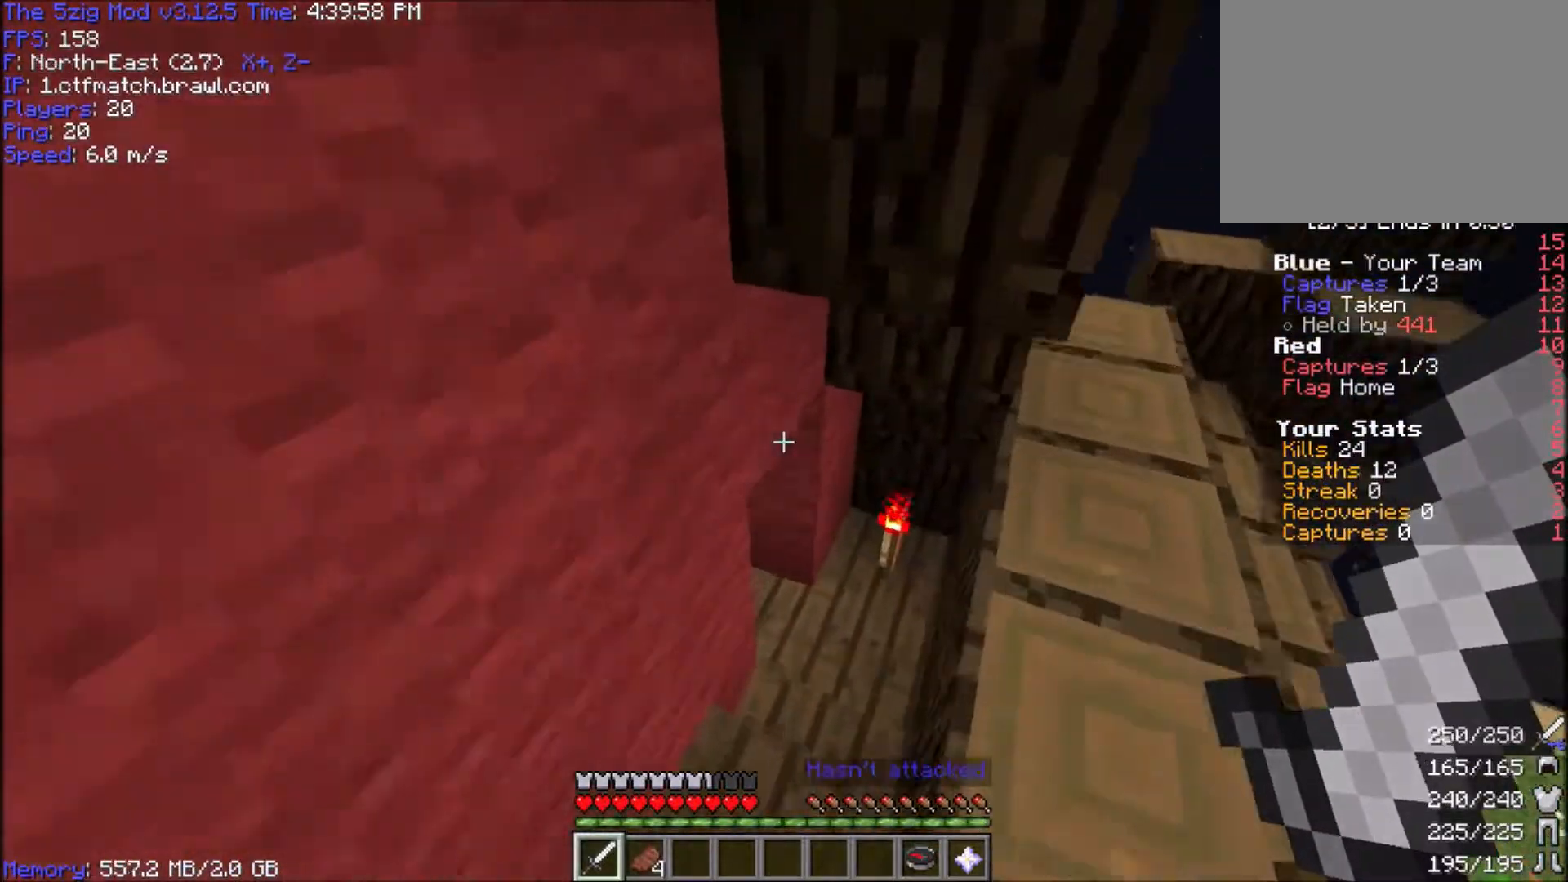
{"keys": [], "mouse": [], "events": [[300, "d", "up"], [300, "w", "up"]]}